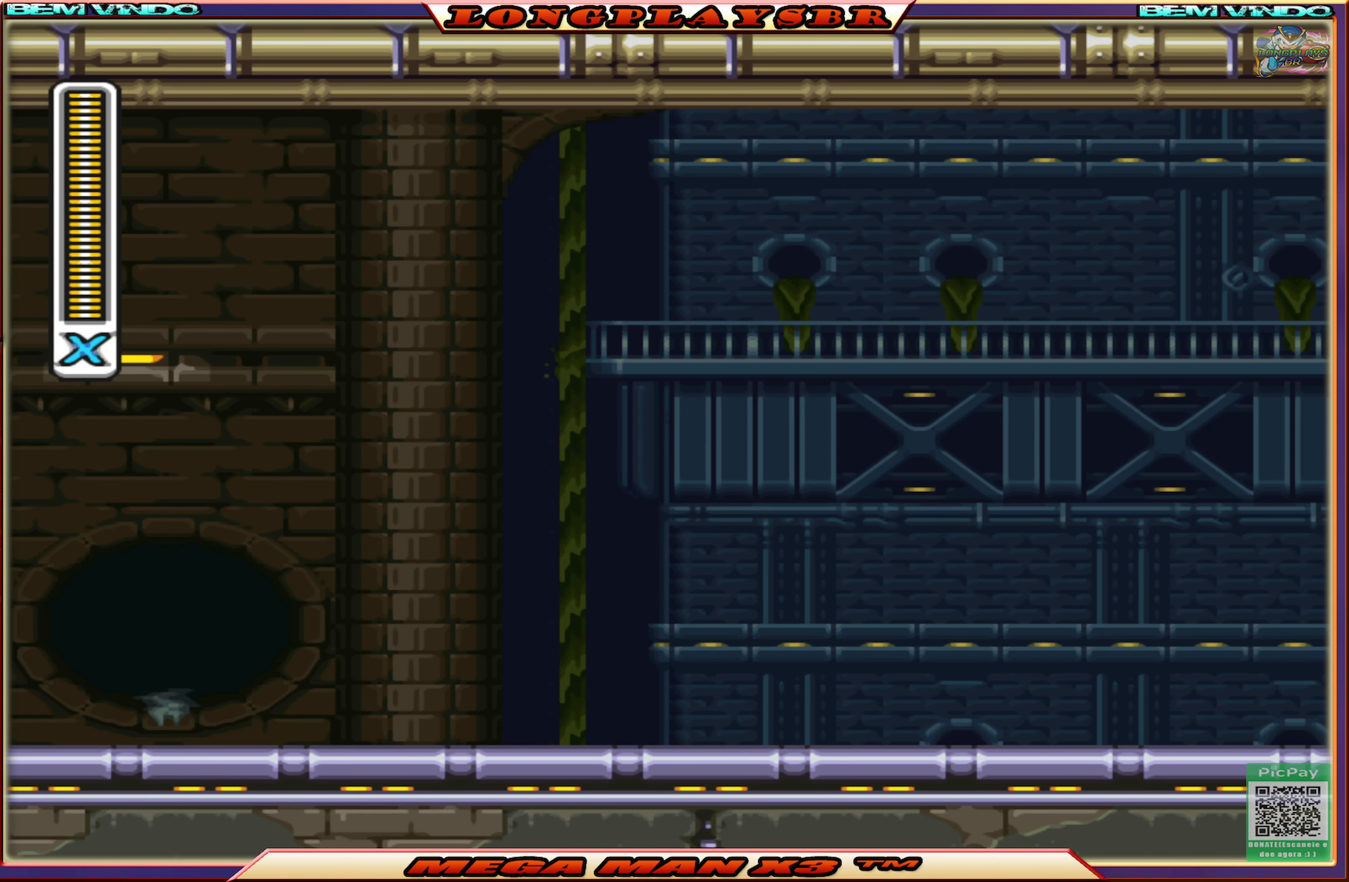
Gameplay with a controller (PlayStation layout); each line is a JSON object with the inputs held at the frame after it. "events" lists button and stick changes between this image and that frame as [ms after this image, input, new state], when the widget could be followed in between.
{"buttons": ["DPAD_RIGHT"], "left_stick": "center", "right_stick": "center", "events": [[350, "DPAD_RIGHT", "down"]]}
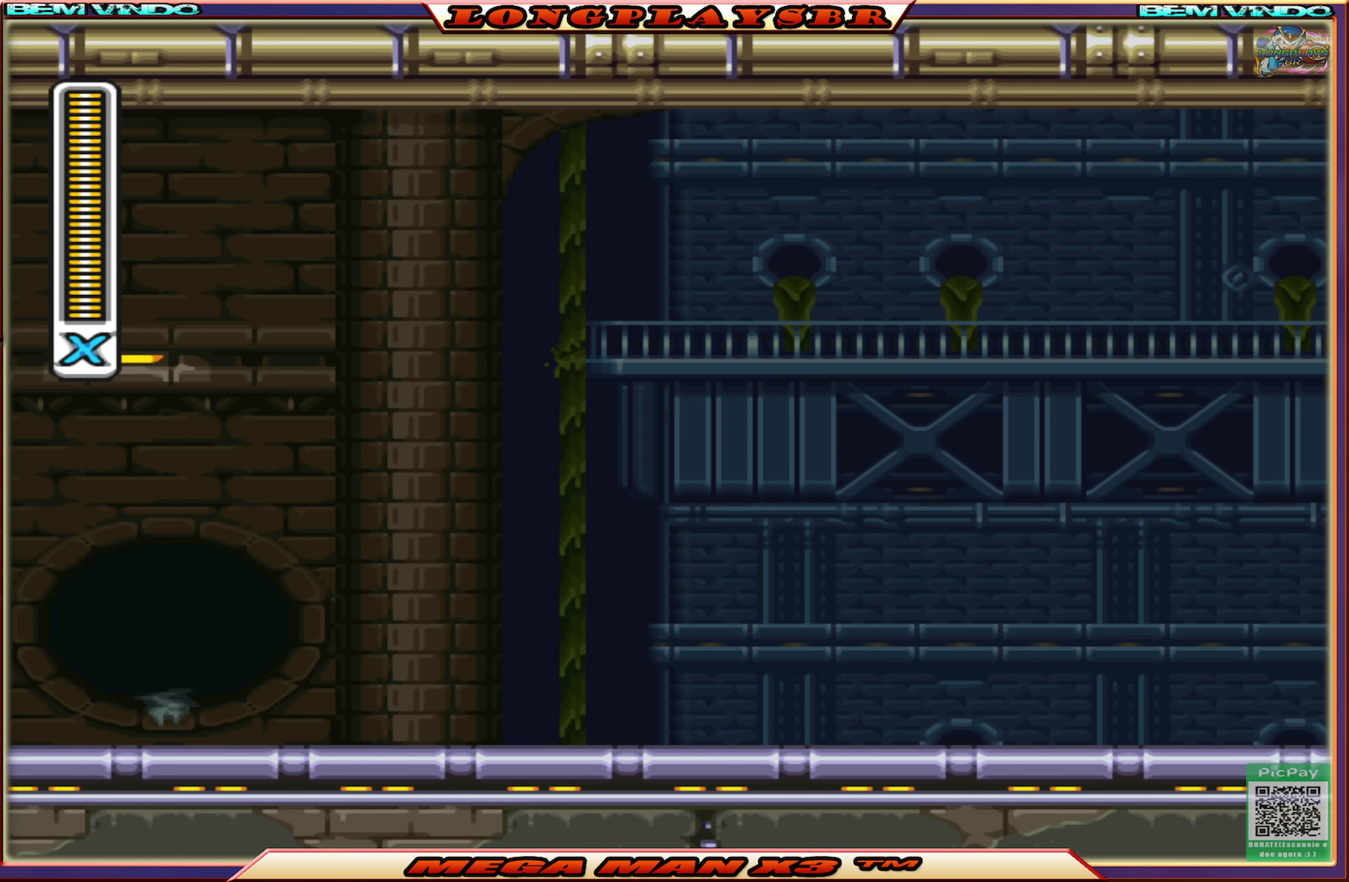
{"buttons": ["SQUARE", "DPAD_RIGHT"], "left_stick": "center", "right_stick": "center", "events": [[34, "SQUARE", "down"], [167, "SQUARE", "up"], [234, "SQUARE", "down"], [350, "SQUARE", "up"], [400, "SQUARE", "down"]]}
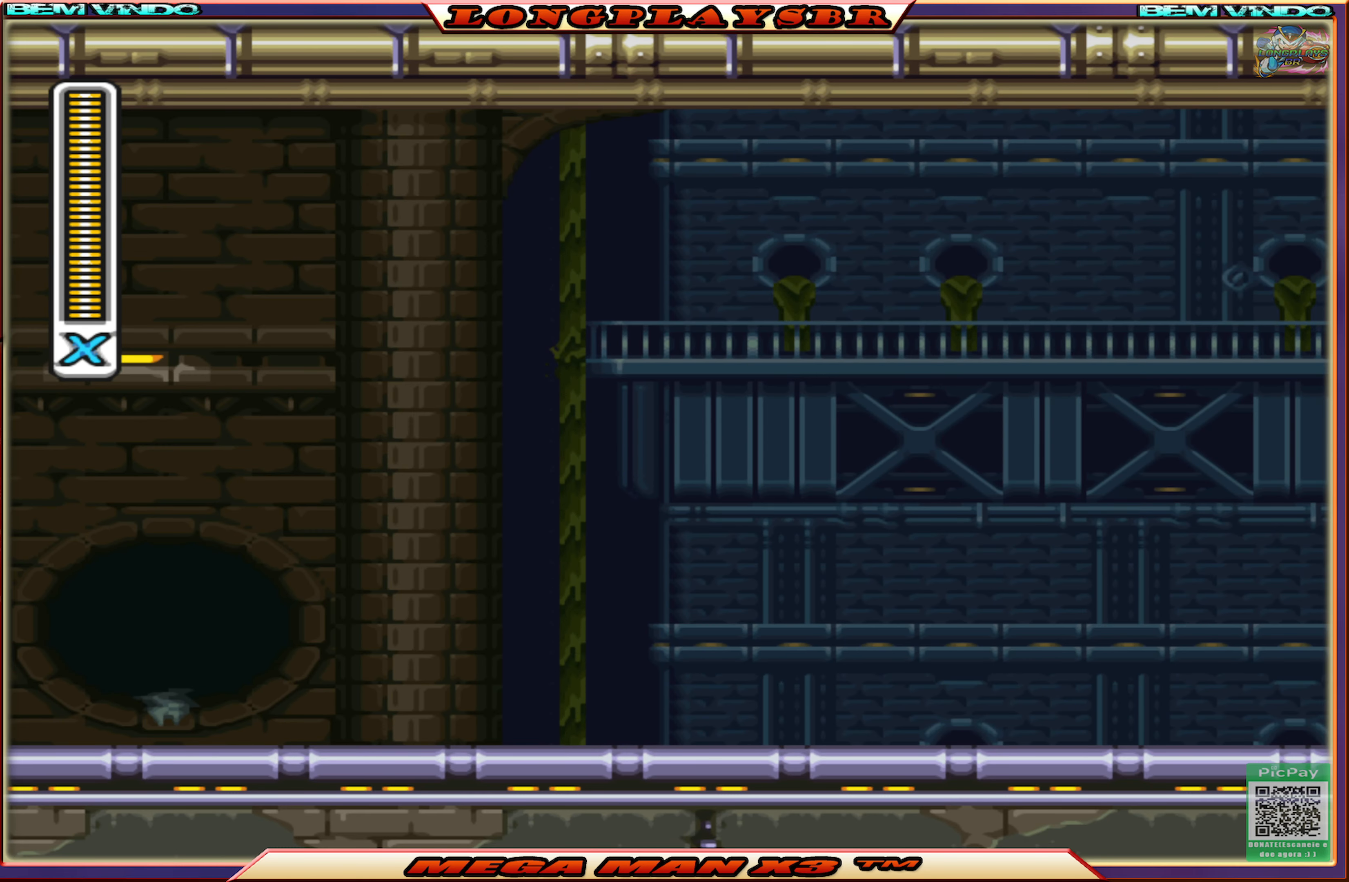
{"buttons": ["SQUARE", "DPAD_RIGHT"], "left_stick": "center", "right_stick": "center", "events": [[17, "SQUARE", "up"], [100, "SQUARE", "down"], [200, "SQUARE", "up"], [284, "SQUARE", "down"], [350, "SQUARE", "up"], [450, "SQUARE", "down"]]}
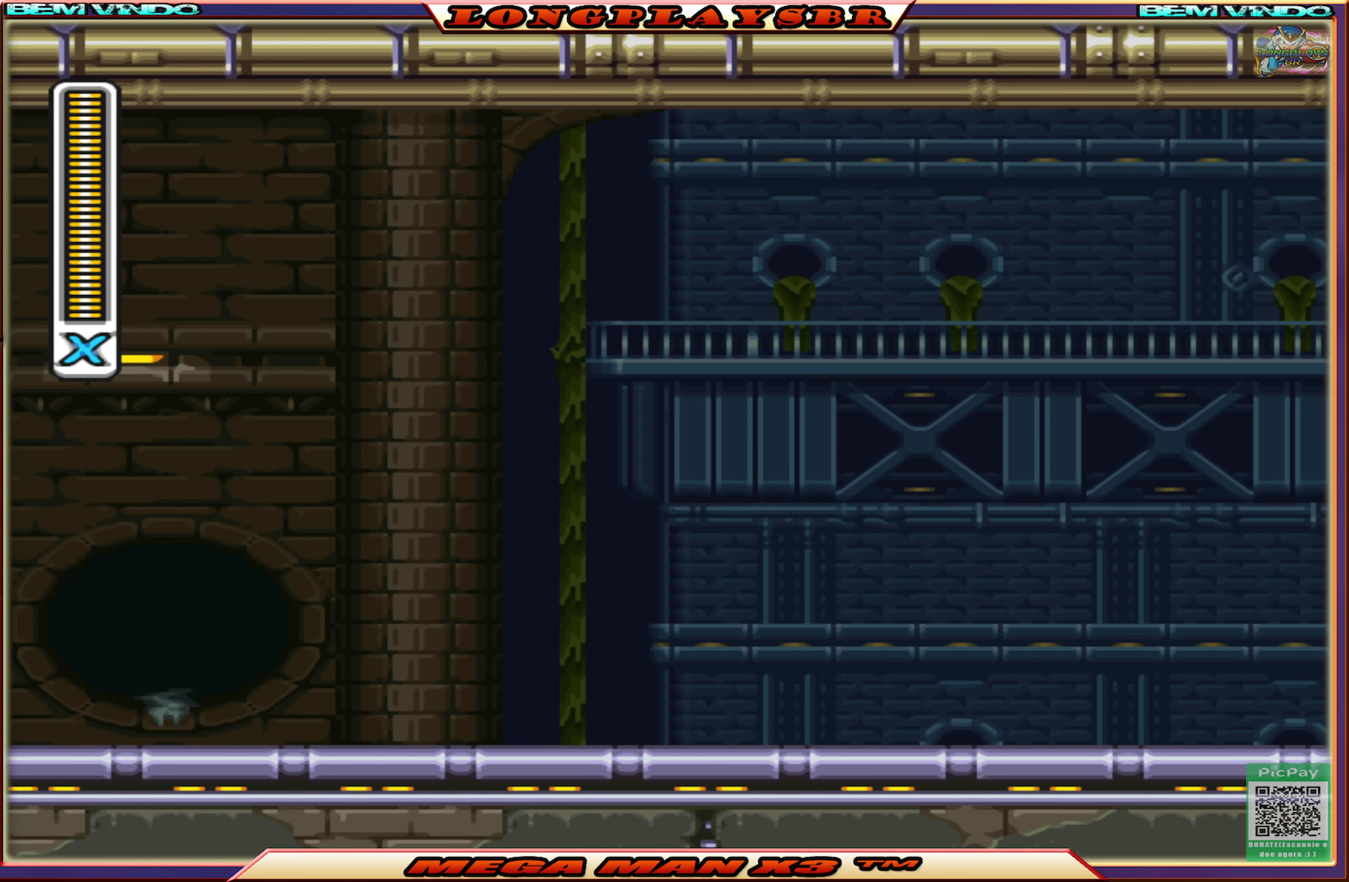
{"buttons": ["SQUARE", "DPAD_RIGHT"], "left_stick": "center", "right_stick": "center", "events": [[34, "SQUARE", "up"], [100, "SQUARE", "down"], [200, "SQUARE", "up"], [284, "SQUARE", "down"], [334, "SQUARE", "up"], [434, "SQUARE", "down"]]}
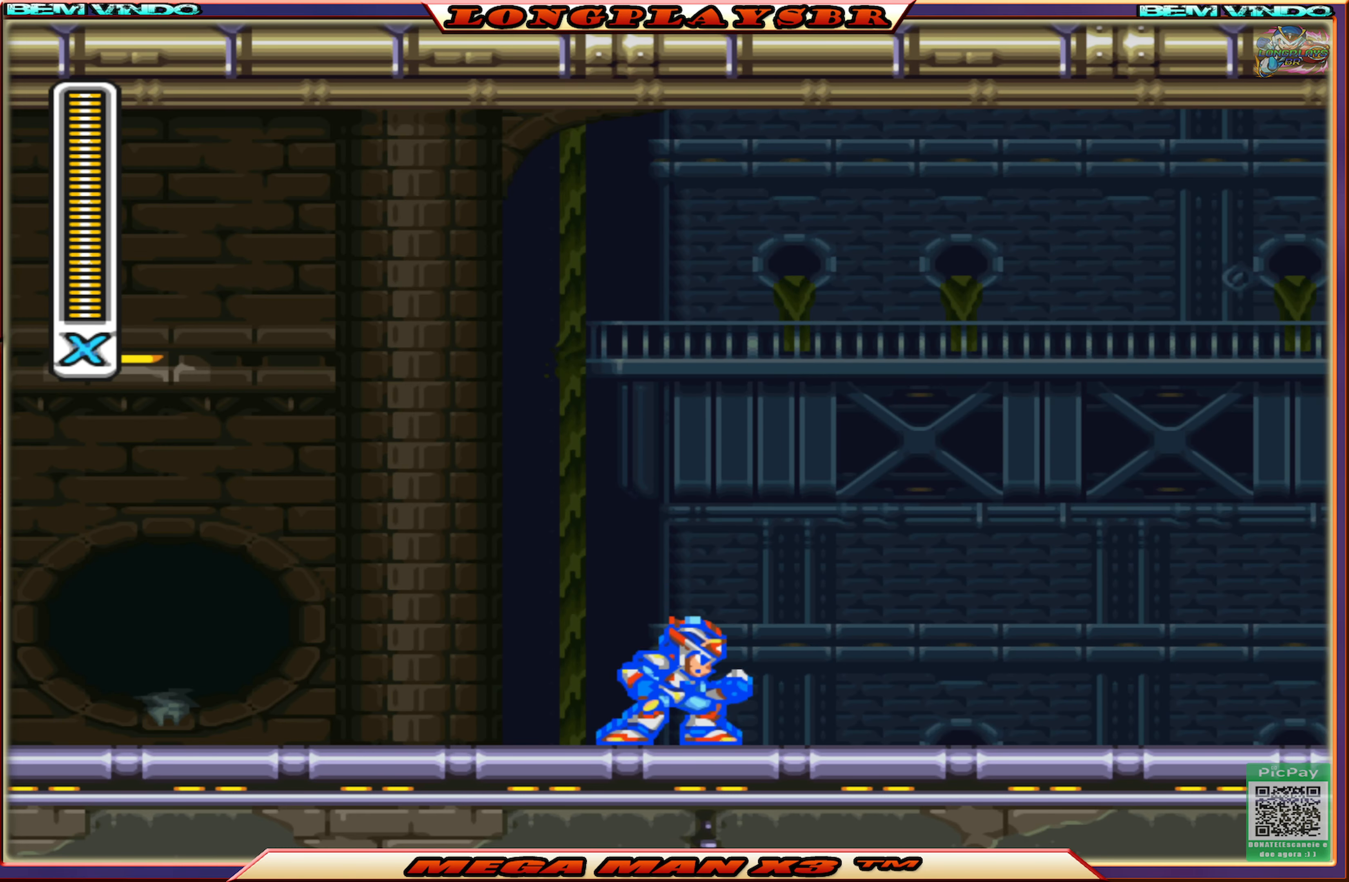
{"buttons": ["DPAD_RIGHT"], "left_stick": "center", "right_stick": "center", "events": [[17, "SQUARE", "up"], [84, "SQUARE", "down"], [500, "SQUARE", "up"]]}
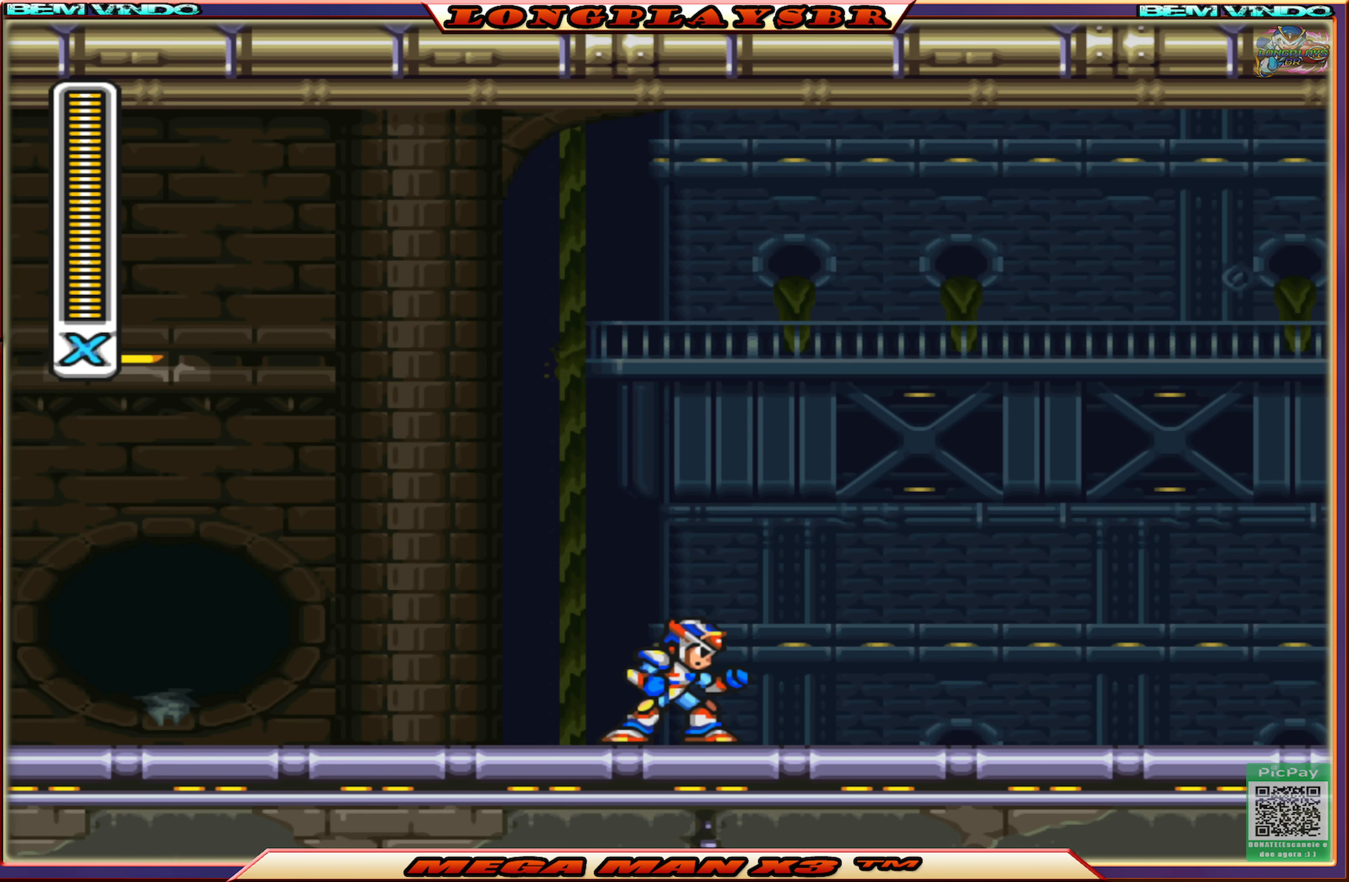
{"buttons": [], "left_stick": "center", "right_stick": "center", "events": [[67, "DPAD_RIGHT", "up"]]}
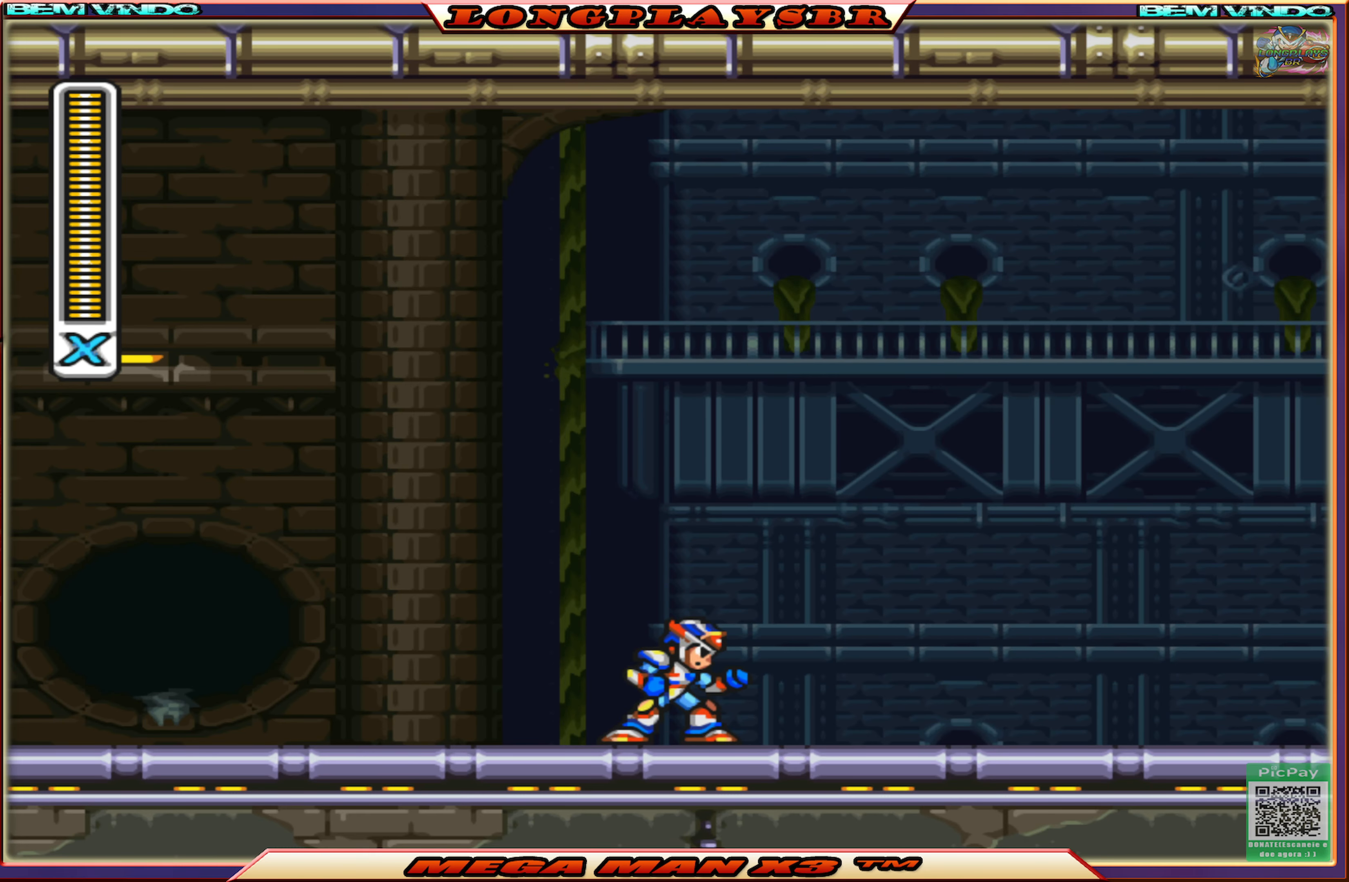
{"buttons": [], "left_stick": "center", "right_stick": "center", "events": []}
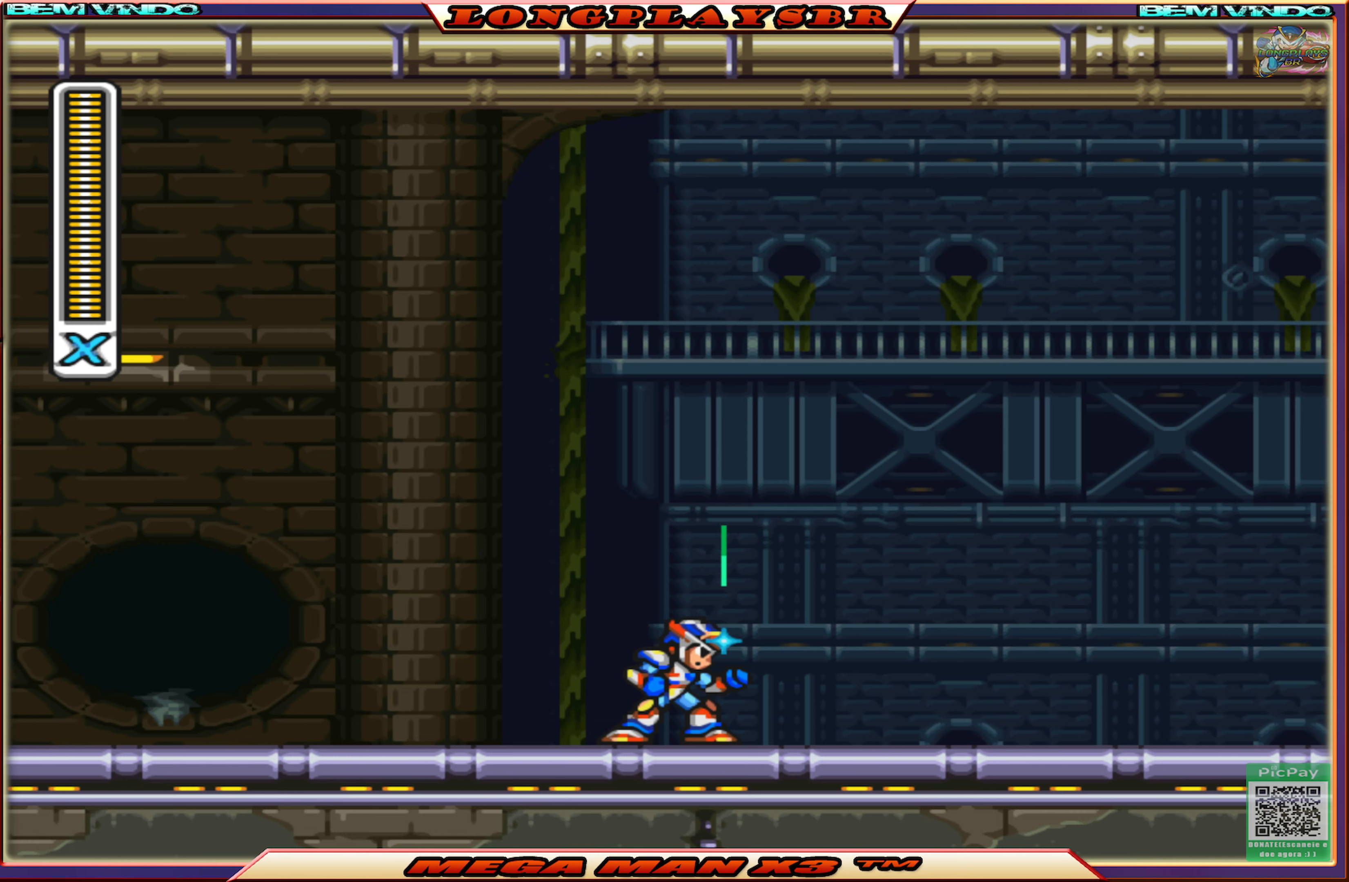
{"buttons": [], "left_stick": "center", "right_stick": "center", "events": []}
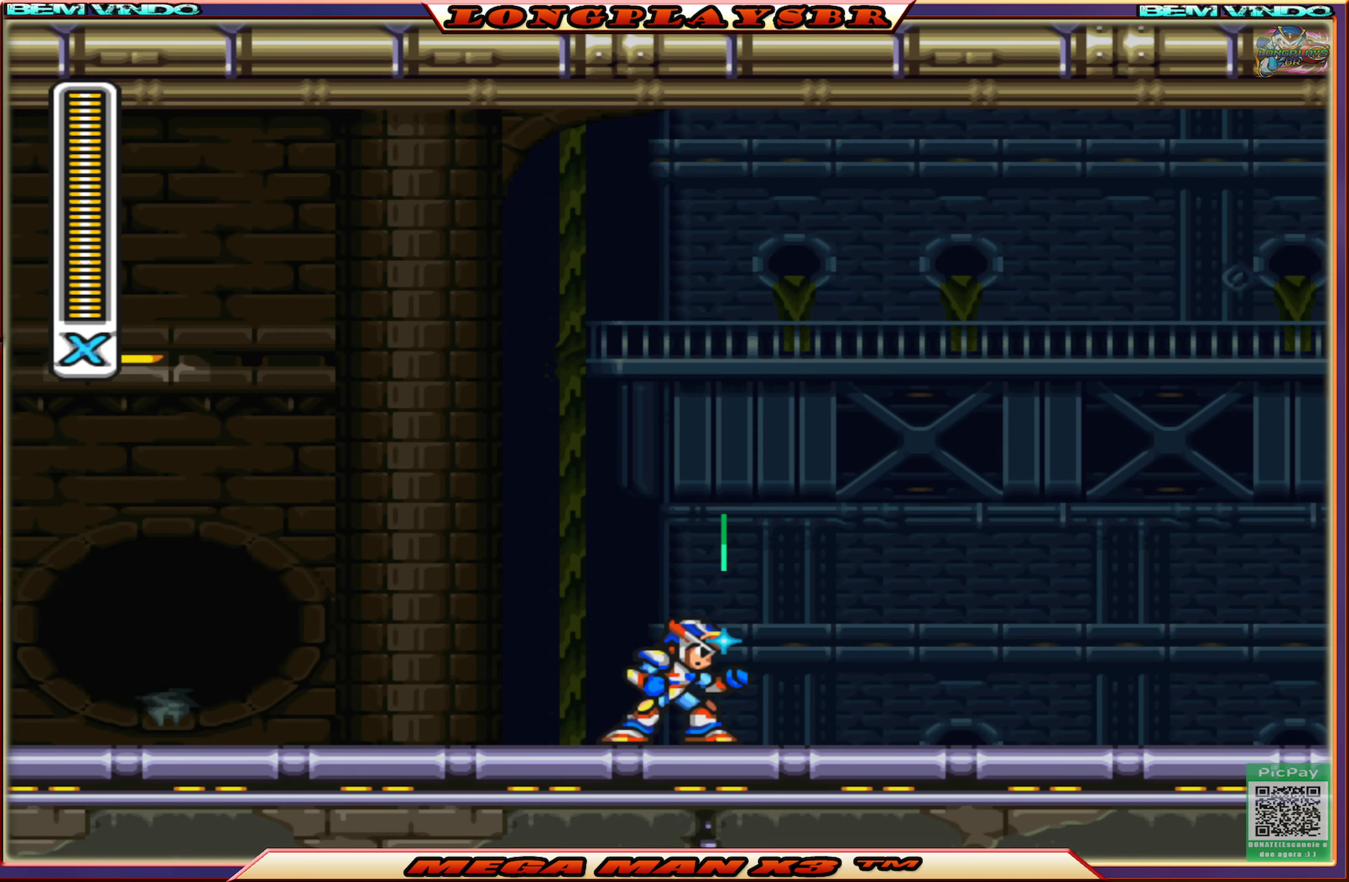
{"buttons": [], "left_stick": "center", "right_stick": "center", "events": []}
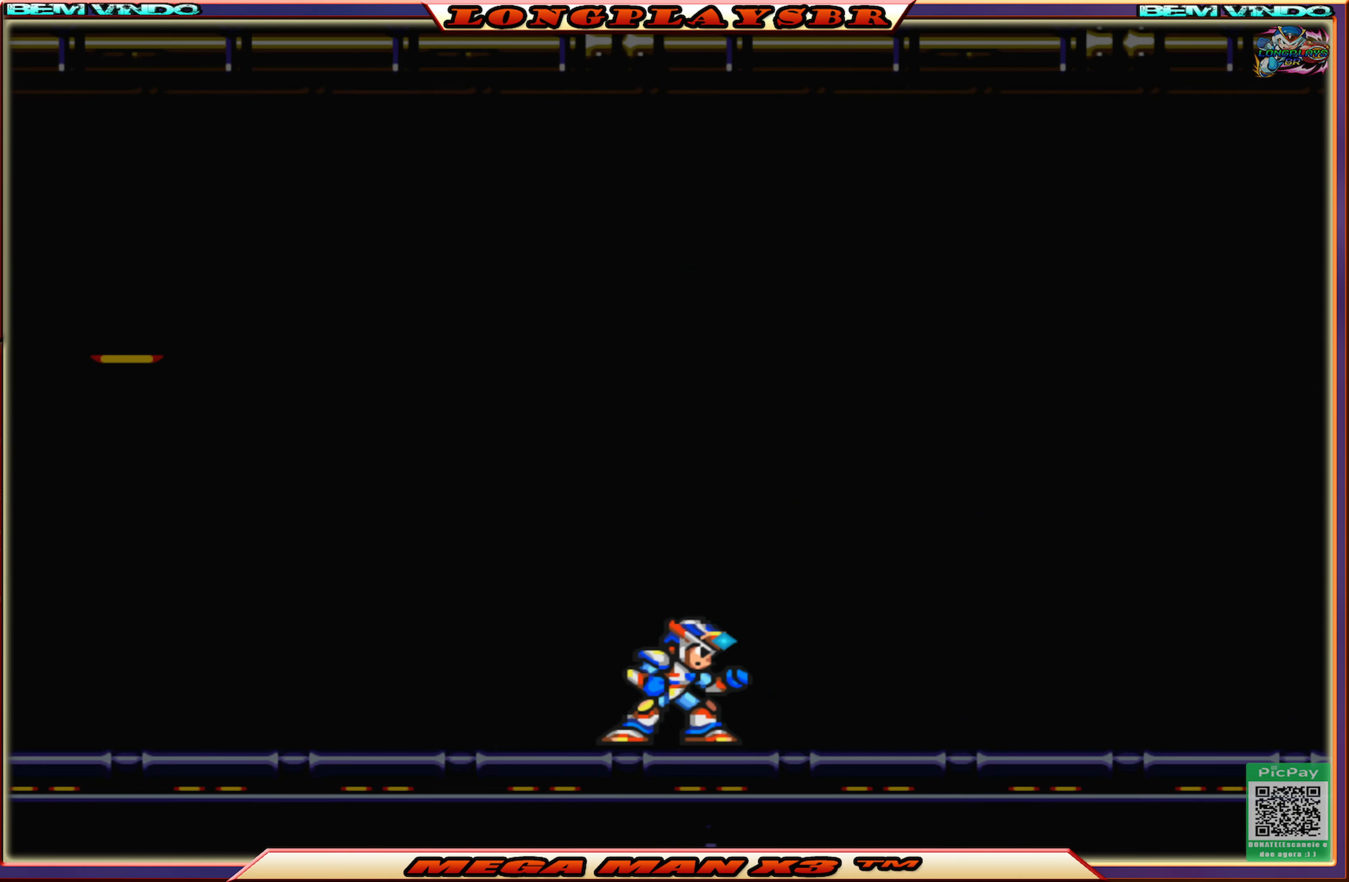
{"buttons": [], "left_stick": "center", "right_stick": "center", "events": []}
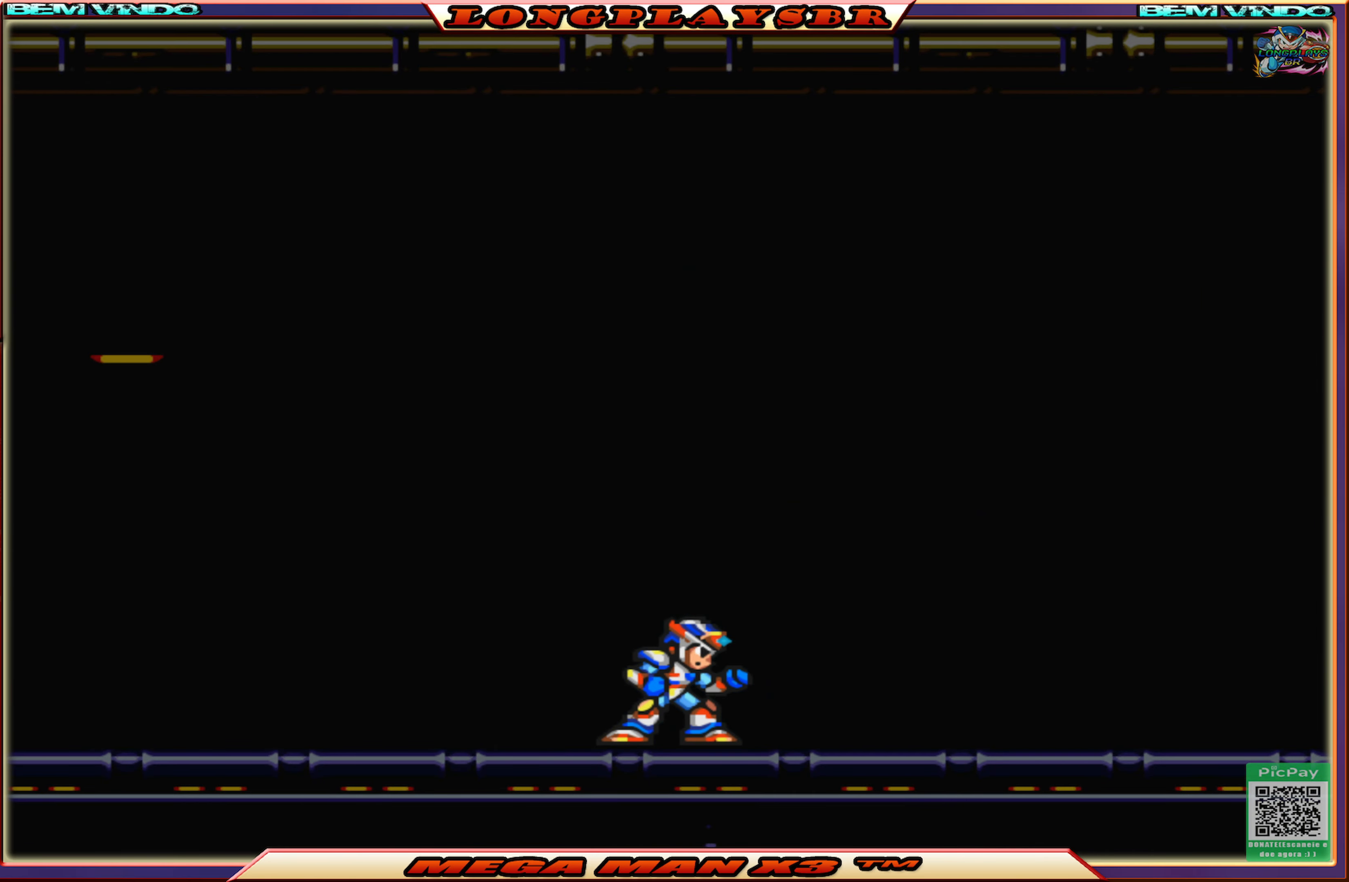
{"buttons": [], "left_stick": "center", "right_stick": "center", "events": []}
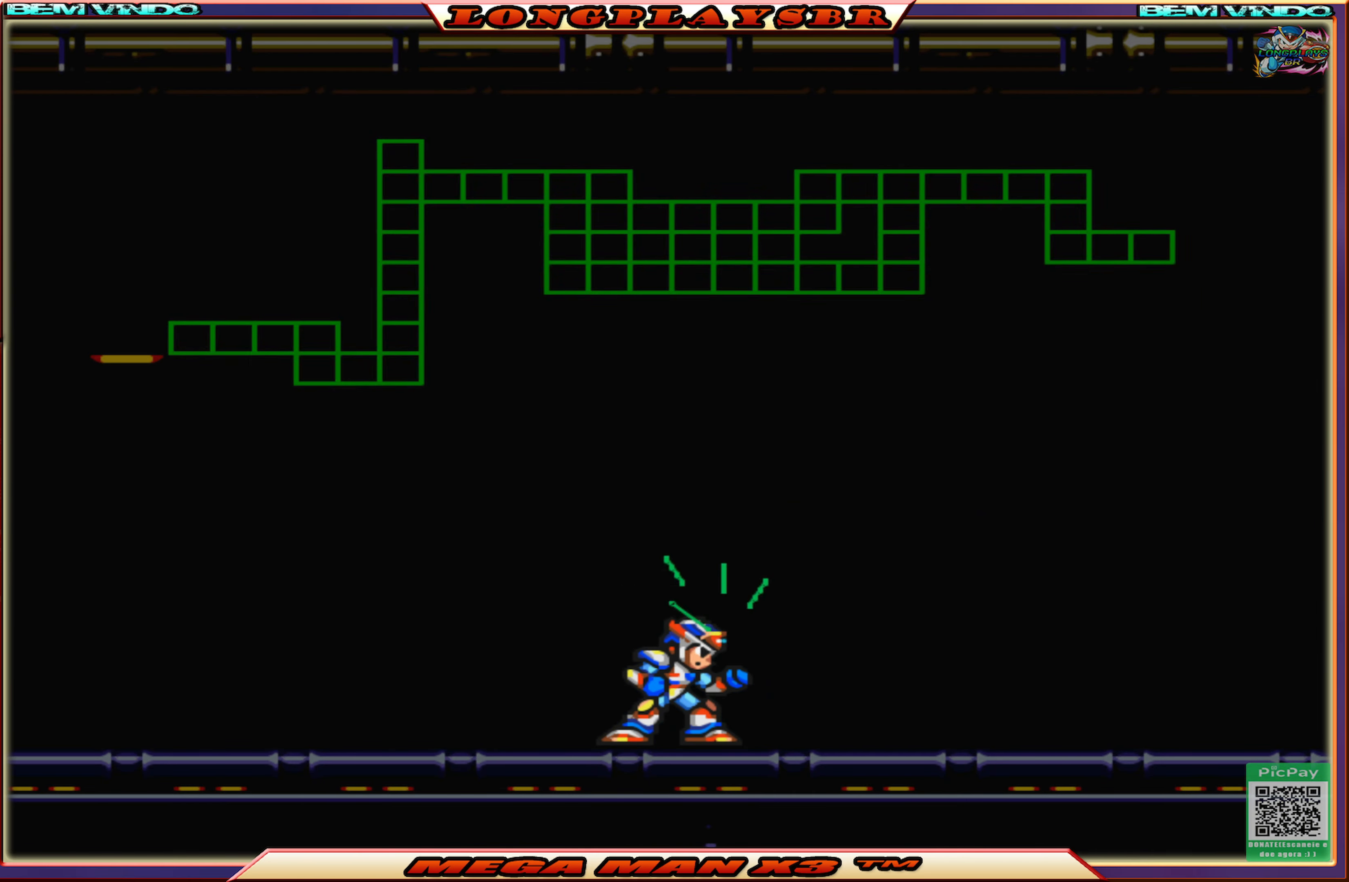
{"buttons": [], "left_stick": "center", "right_stick": "center", "events": []}
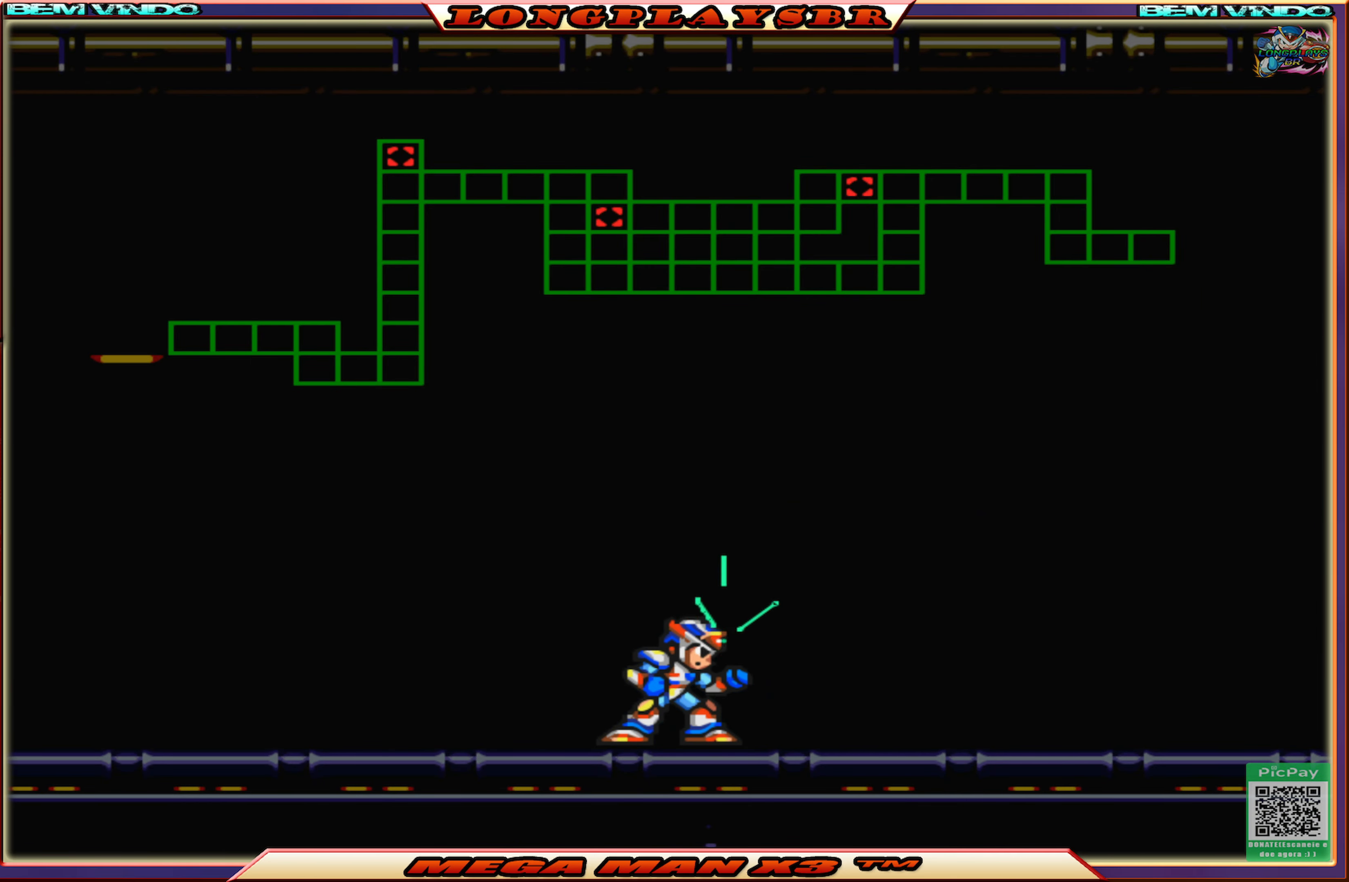
{"buttons": [], "left_stick": "center", "right_stick": "center", "events": [[233, "CROSS", "down"], [400, "CROSS", "up"]]}
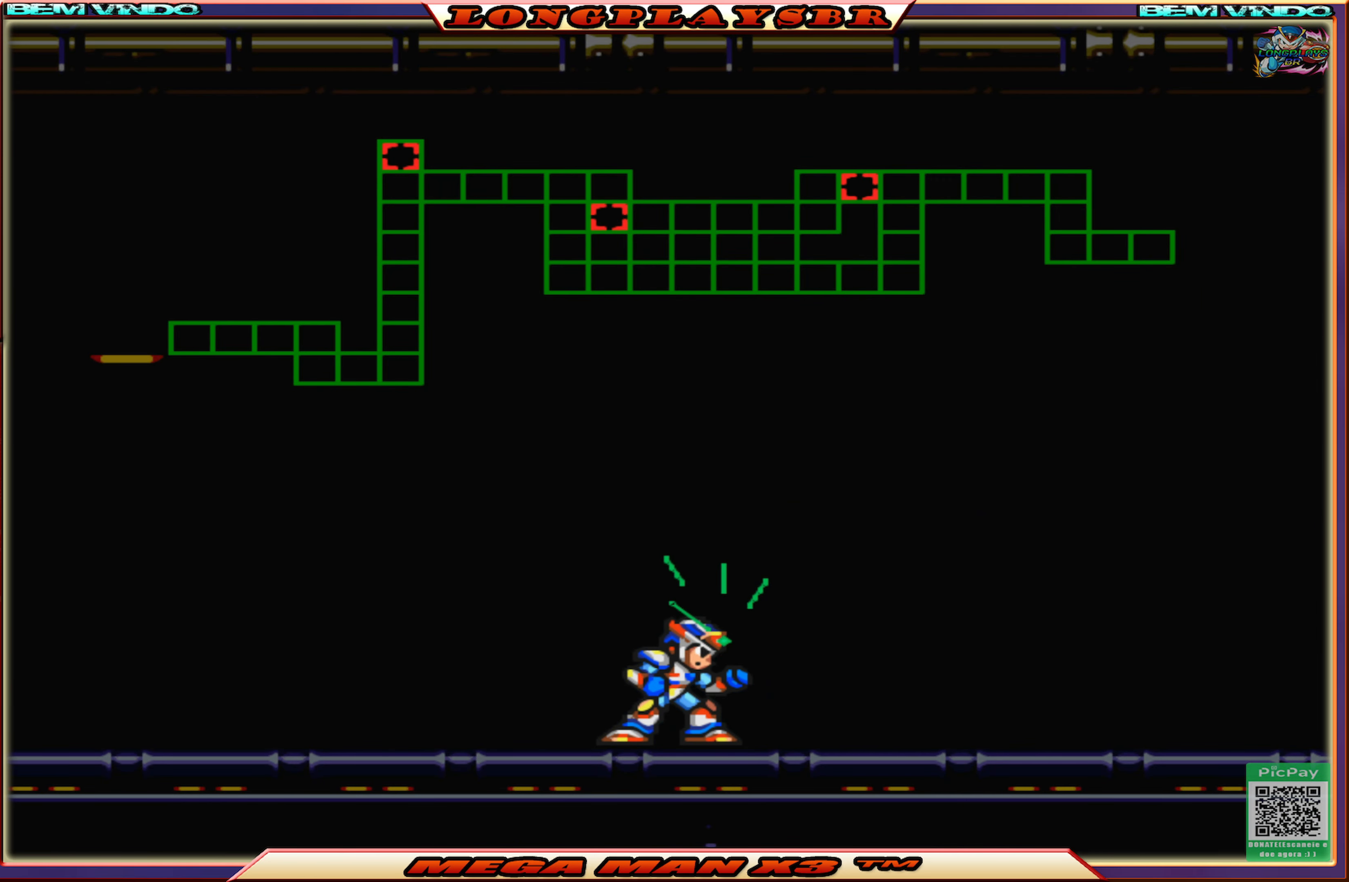
{"buttons": [], "left_stick": "center", "right_stick": "center", "events": [[50, "SQUARE", "down"], [200, "SQUARE", "up"]]}
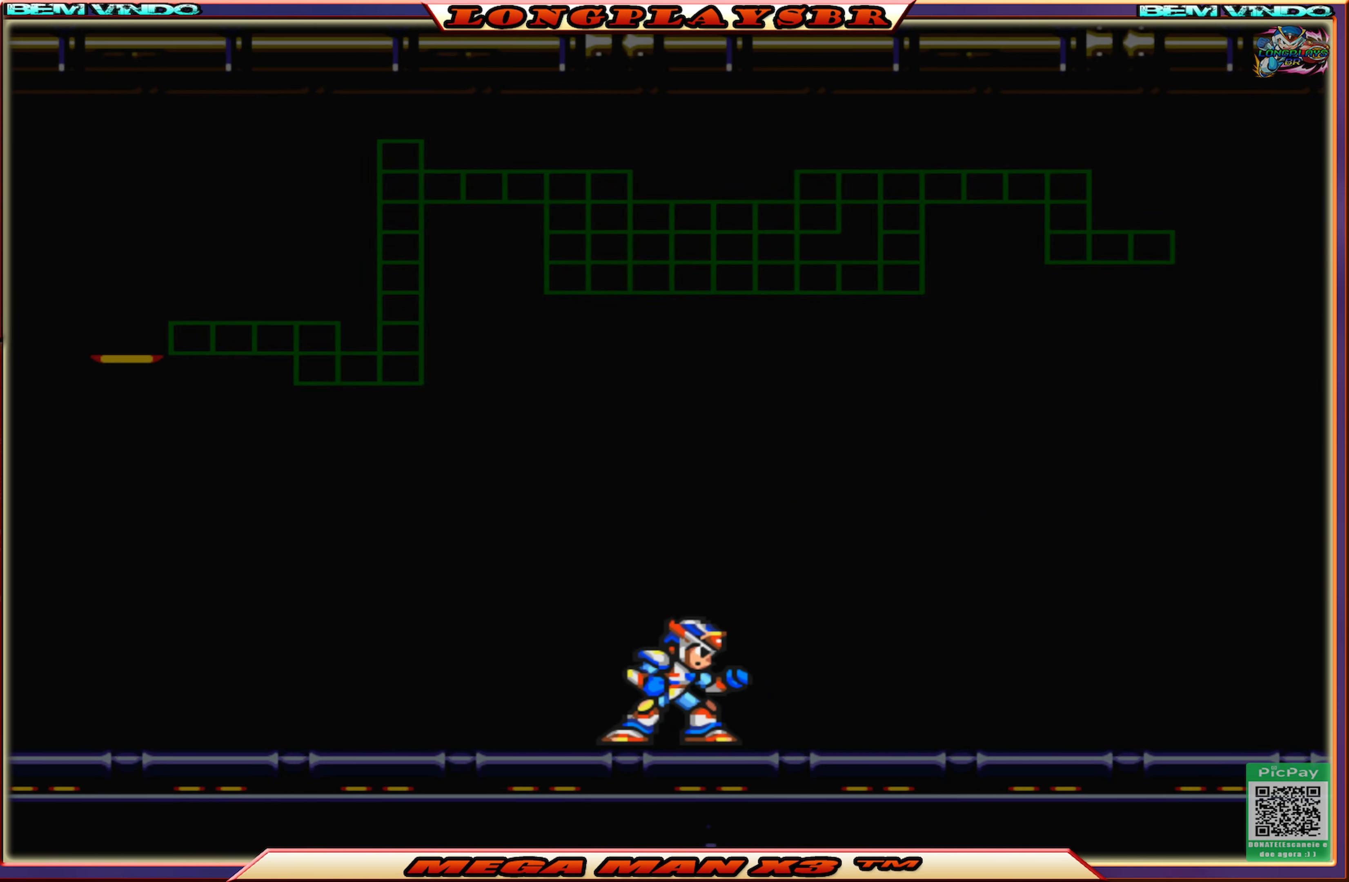
{"buttons": ["DPAD_RIGHT"], "left_stick": "center", "right_stick": "center", "events": [[350, "DPAD_RIGHT", "down"]]}
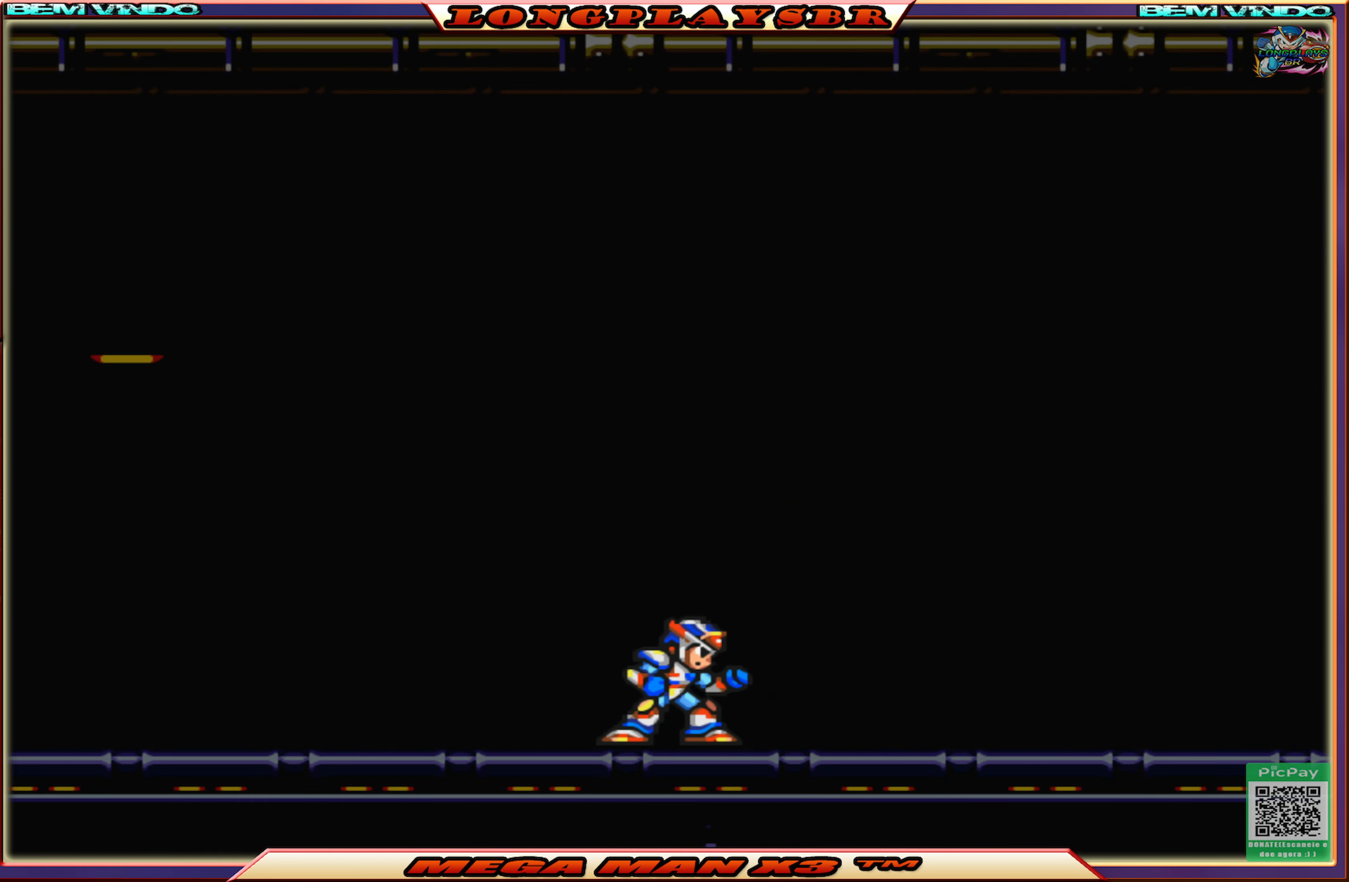
{"buttons": ["DPAD_RIGHT"], "left_stick": "center", "right_stick": "center", "events": [[266, "DPAD_RIGHT", "up"], [450, "DPAD_RIGHT", "down"]]}
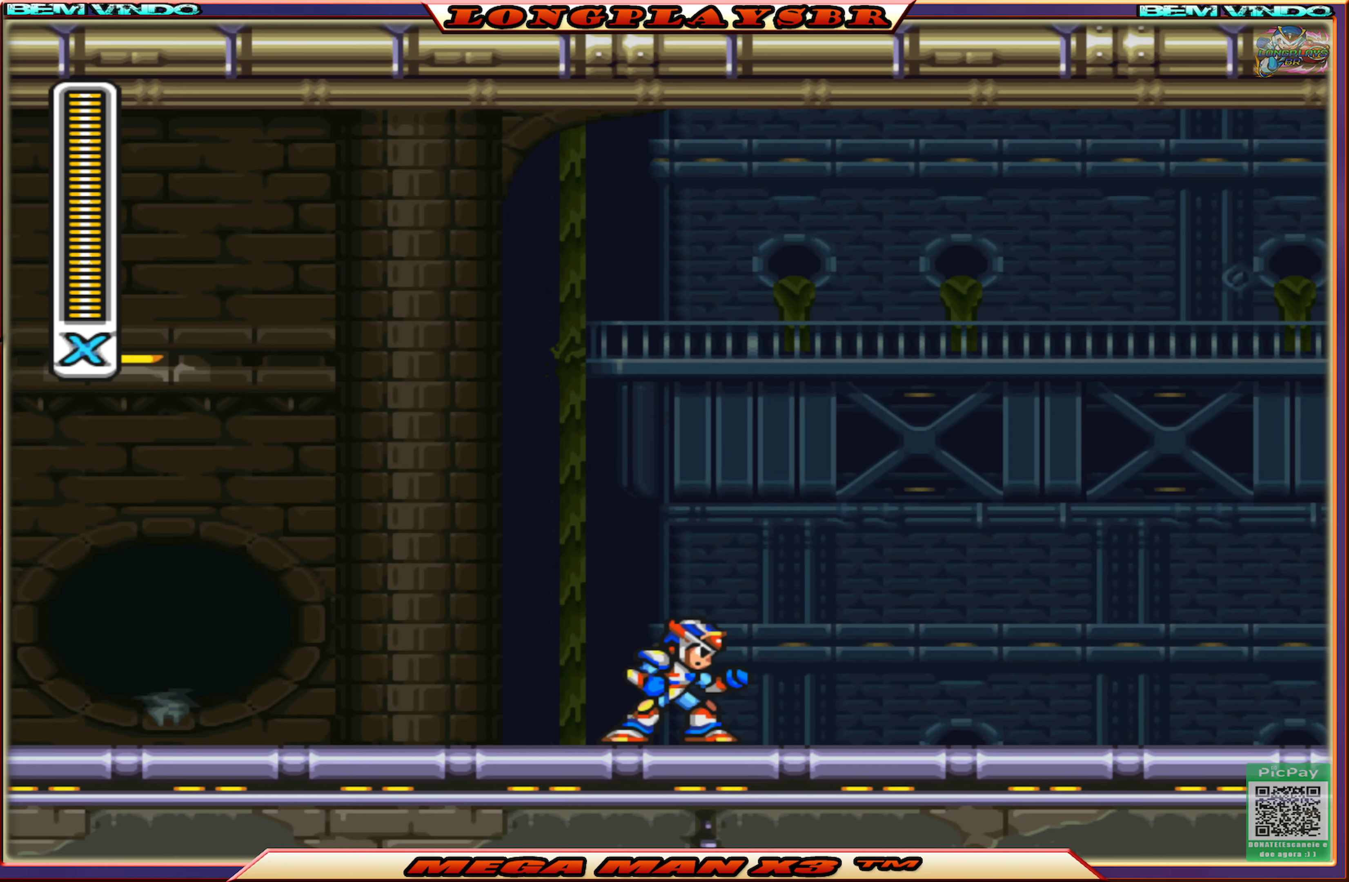
{"buttons": ["SQUARE", "DPAD_RIGHT"], "left_stick": "center", "right_stick": "center", "events": [[167, "SQUARE", "down"], [350, "SQUARE", "up"], [467, "SQUARE", "down"]]}
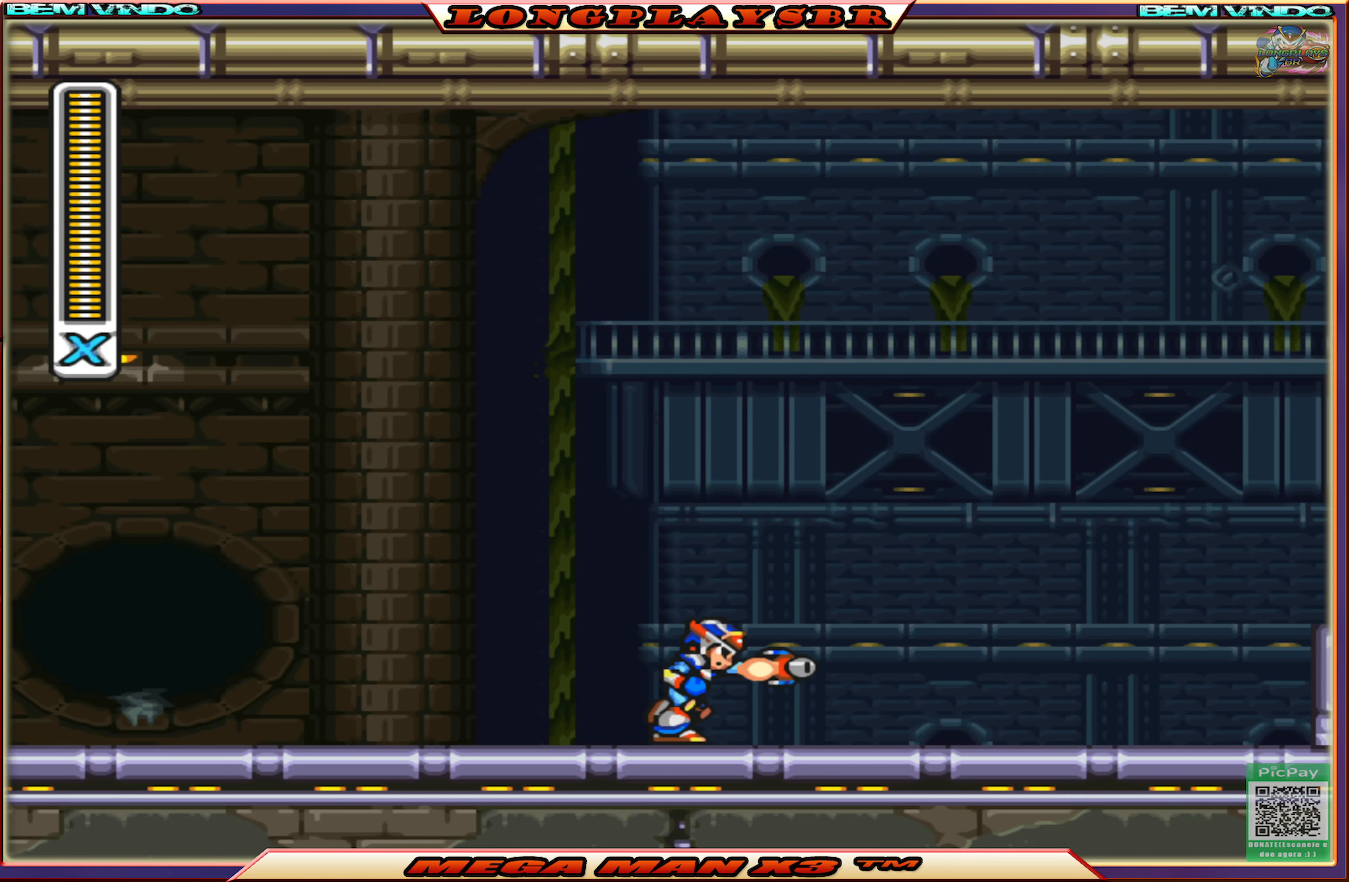
{"buttons": ["CIRCLE", "SQUARE", "DPAD_RIGHT"], "left_stick": "center", "right_stick": "center", "events": [[317, "CIRCLE", "down"]]}
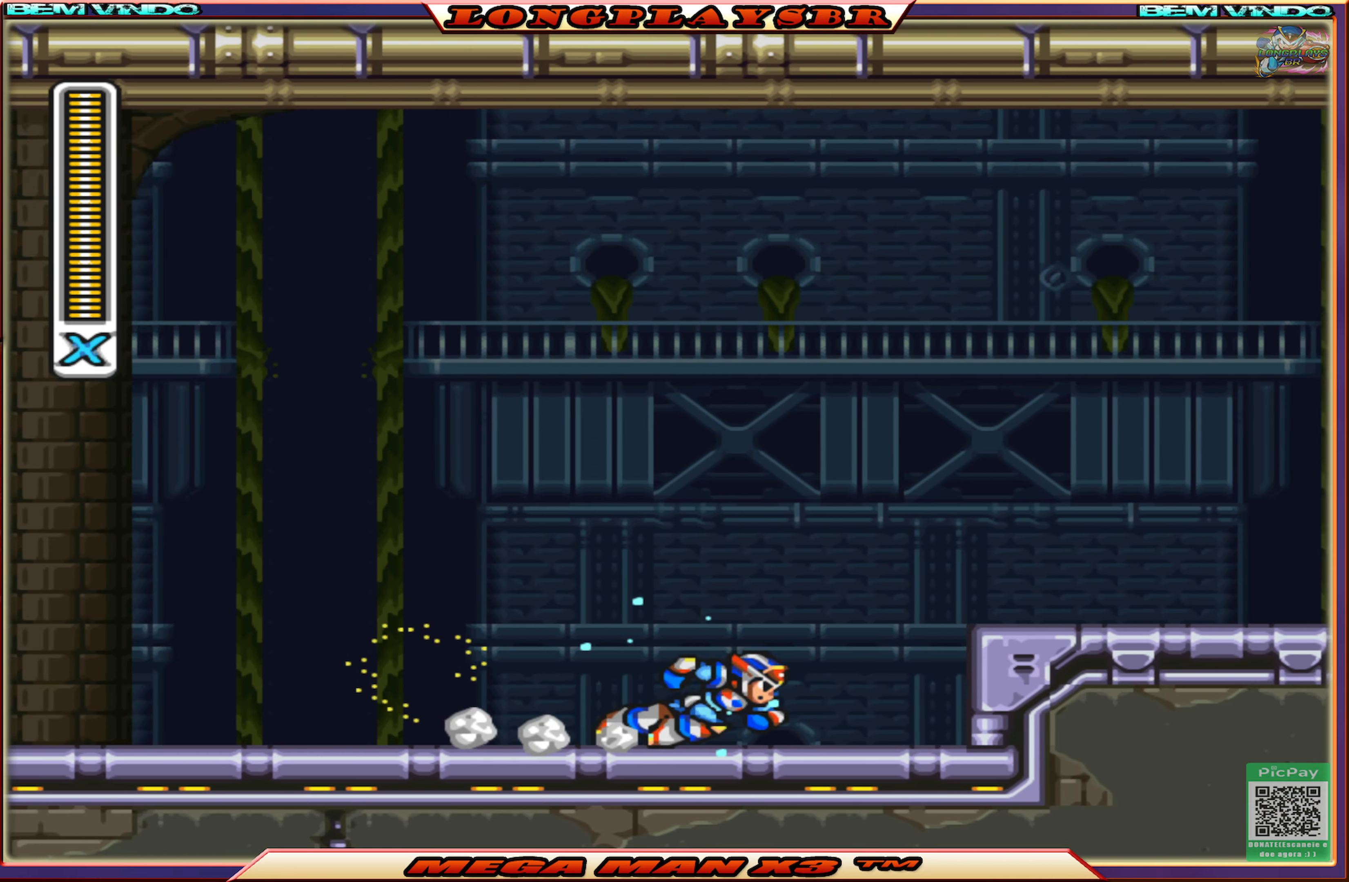
{"buttons": ["SQUARE", "DPAD_RIGHT"], "left_stick": "center", "right_stick": "center", "events": [[83, "CROSS", "down"], [333, "CIRCLE", "up"], [333, "CROSS", "up"]]}
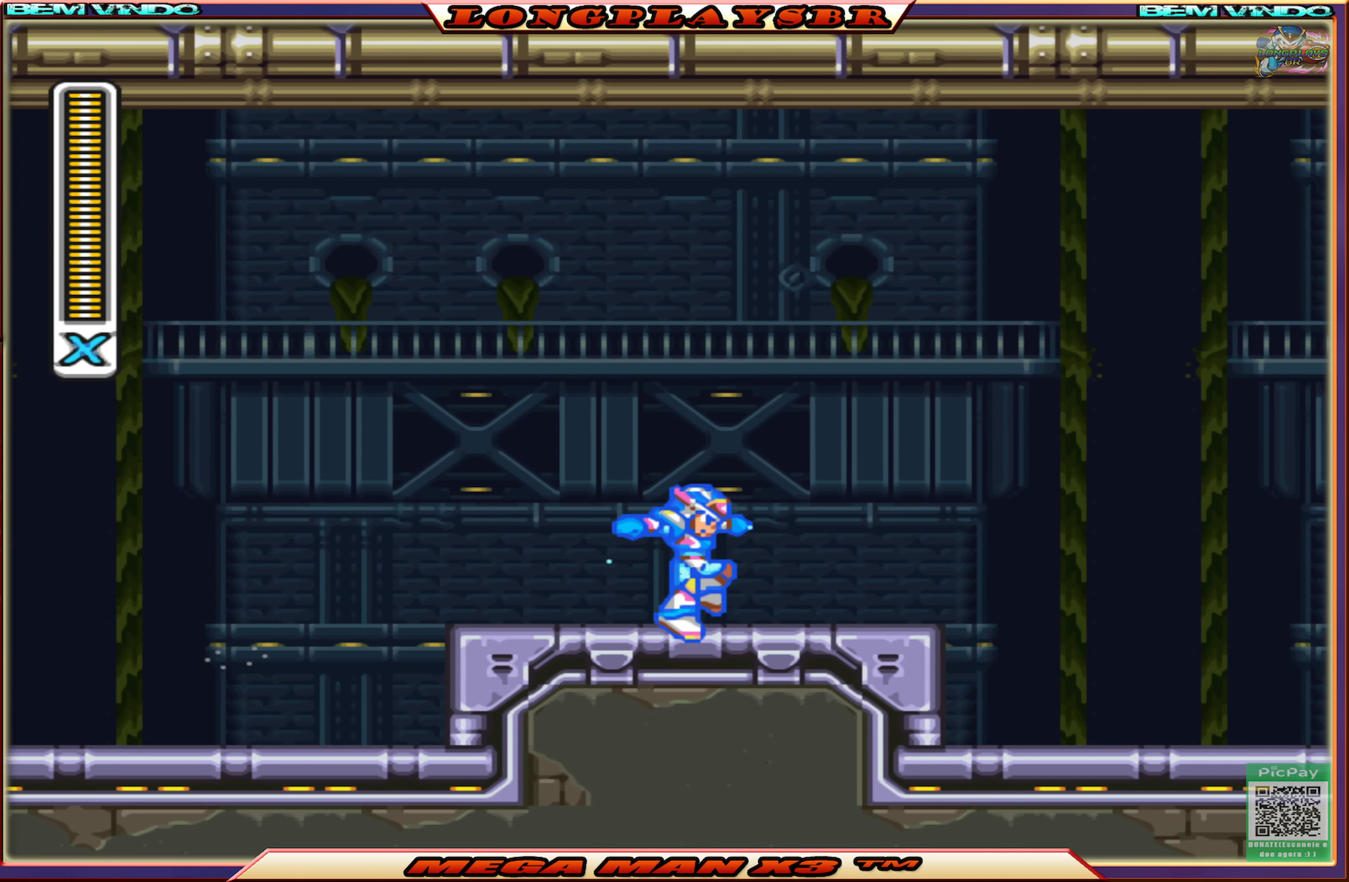
{"buttons": ["CROSS", "CIRCLE", "SQUARE", "DPAD_RIGHT"], "left_stick": "center", "right_stick": "center", "events": [[117, "CIRCLE", "down"], [267, "CROSS", "down"]]}
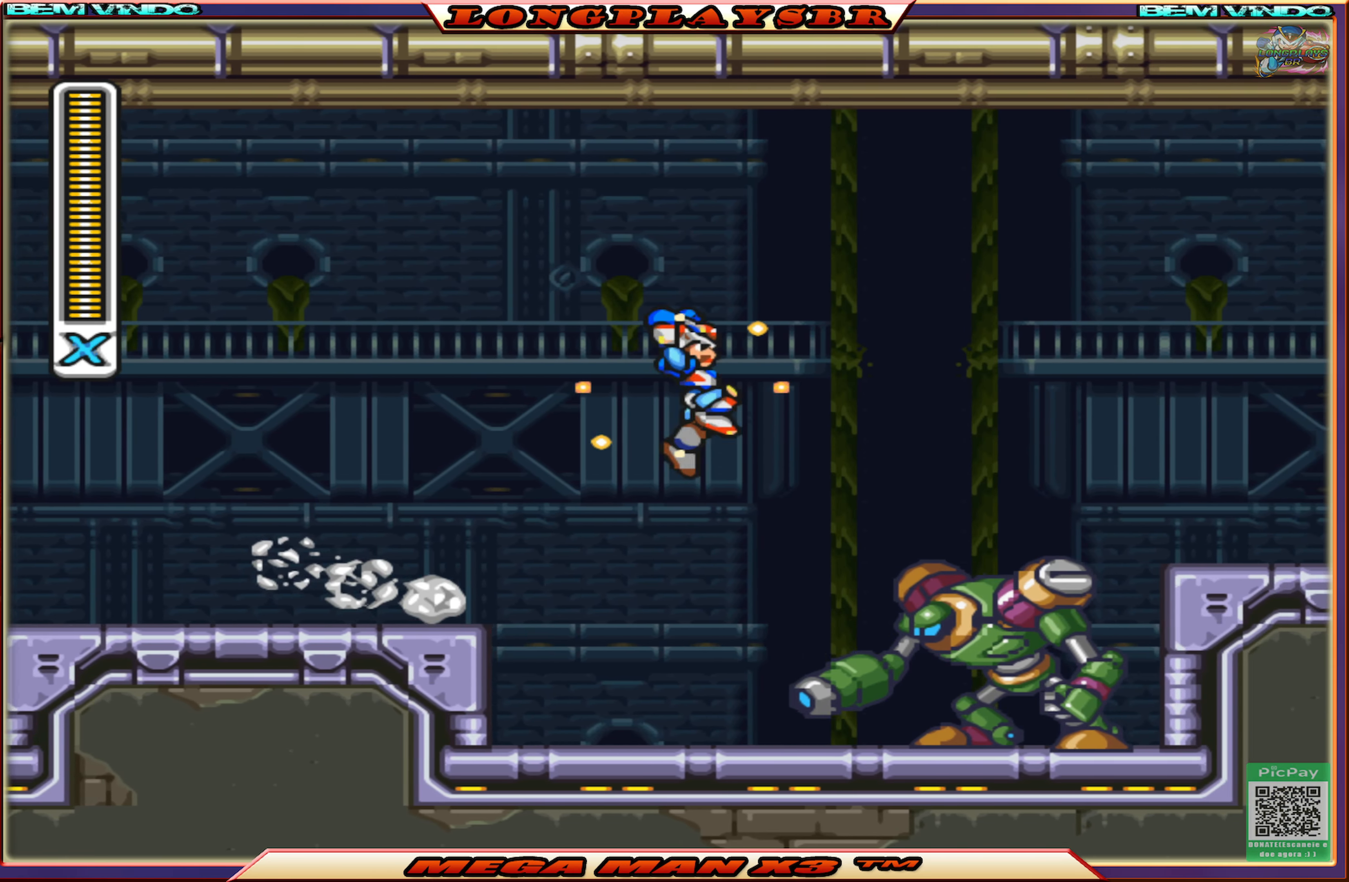
{"buttons": ["SQUARE", "DPAD_LEFT"], "left_stick": "center", "right_stick": "center", "events": [[50, "DPAD_RIGHT", "up"], [67, "CIRCLE", "up"], [67, "CROSS", "up"], [417, "DPAD_LEFT", "down"]]}
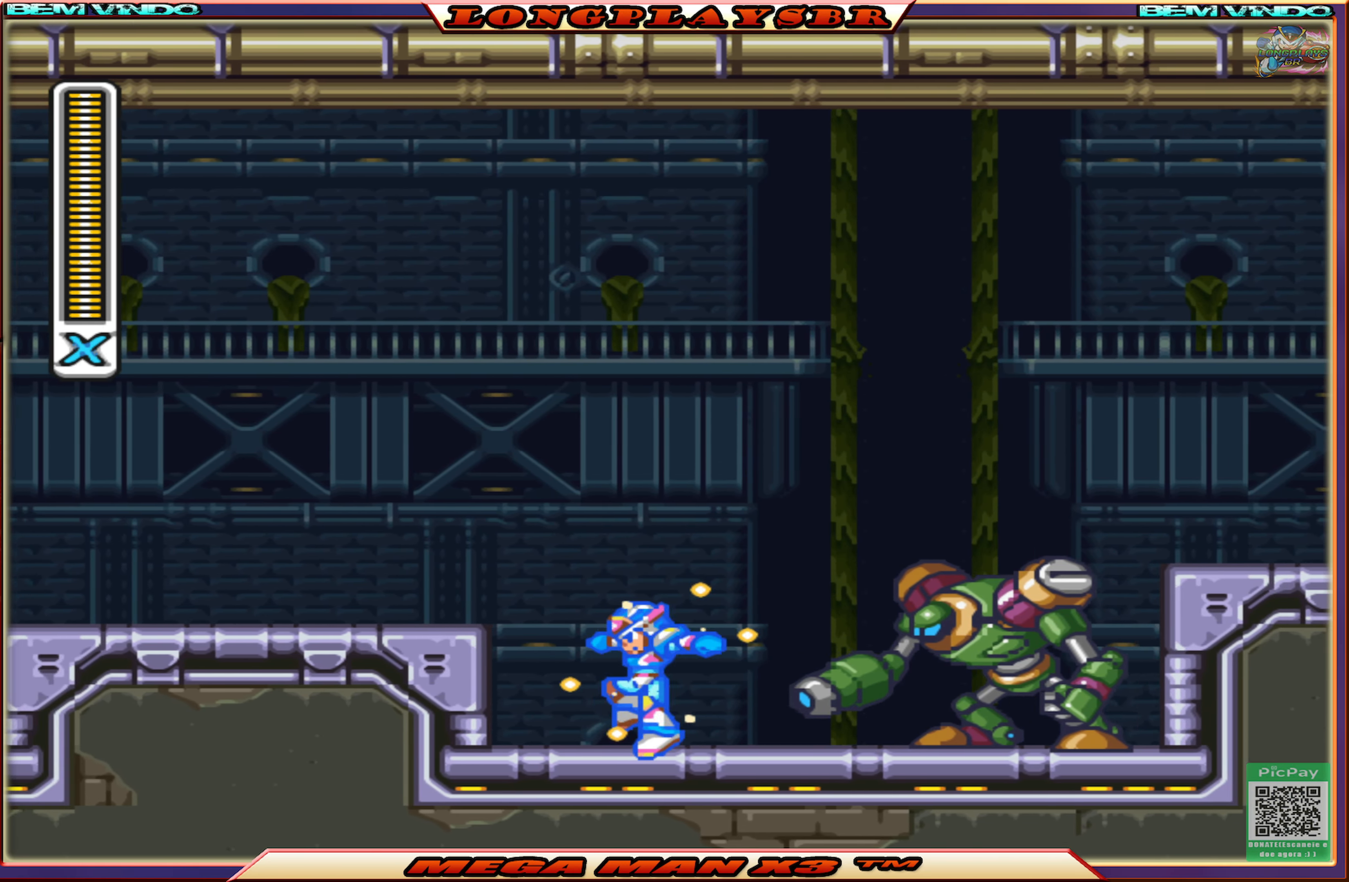
{"buttons": ["CROSS", "CIRCLE", "SQUARE", "DPAD_RIGHT"], "left_stick": "center", "right_stick": "center", "events": [[100, "DPAD_LEFT", "up"], [133, "CROSS", "down"], [167, "DPAD_RIGHT", "down"], [467, "CIRCLE", "down"]]}
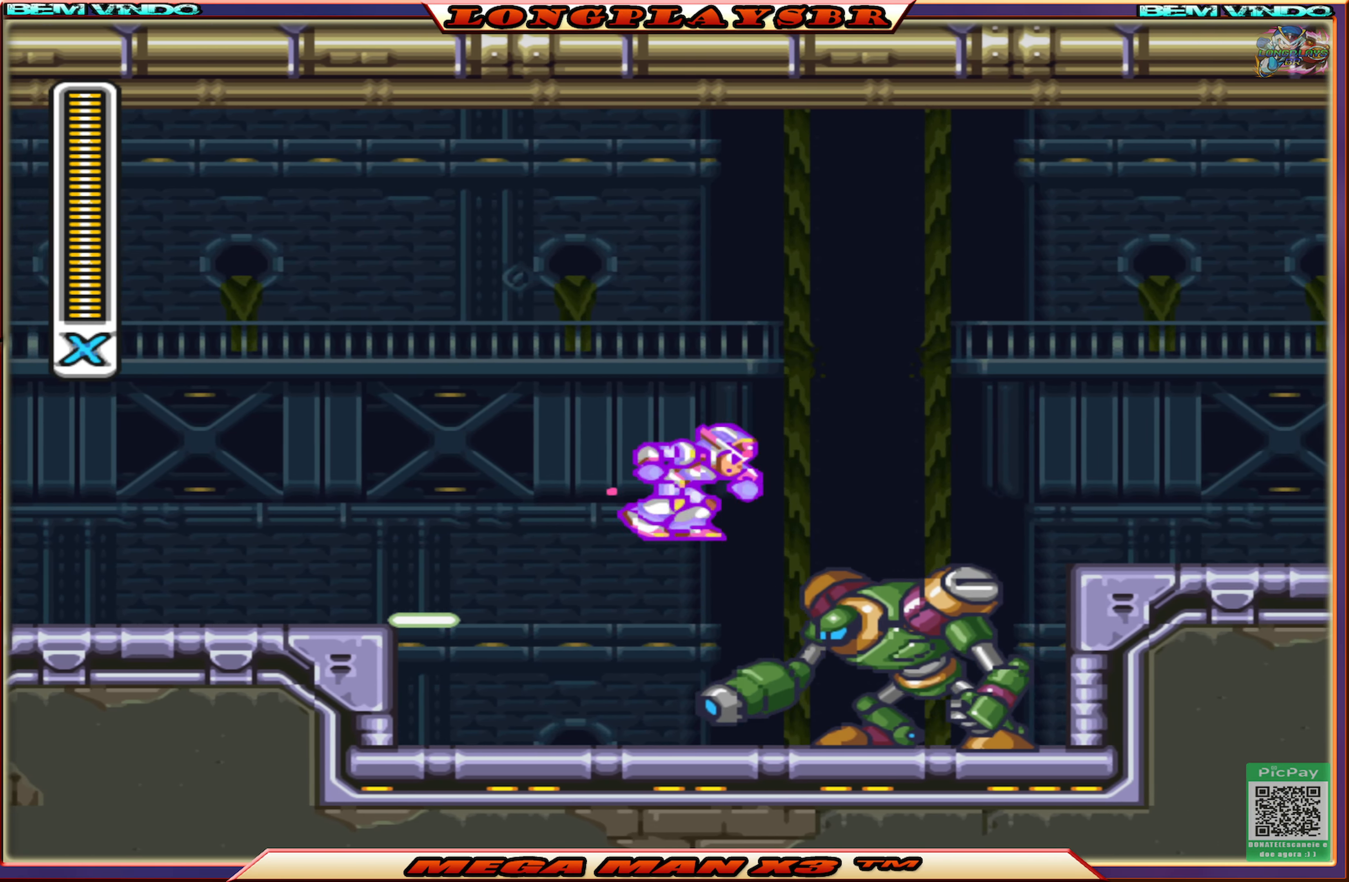
{"buttons": ["DPAD_RIGHT"], "left_stick": "center", "right_stick": "center", "events": [[33, "CROSS", "up"], [400, "CIRCLE", "up"], [450, "SQUARE", "up"]]}
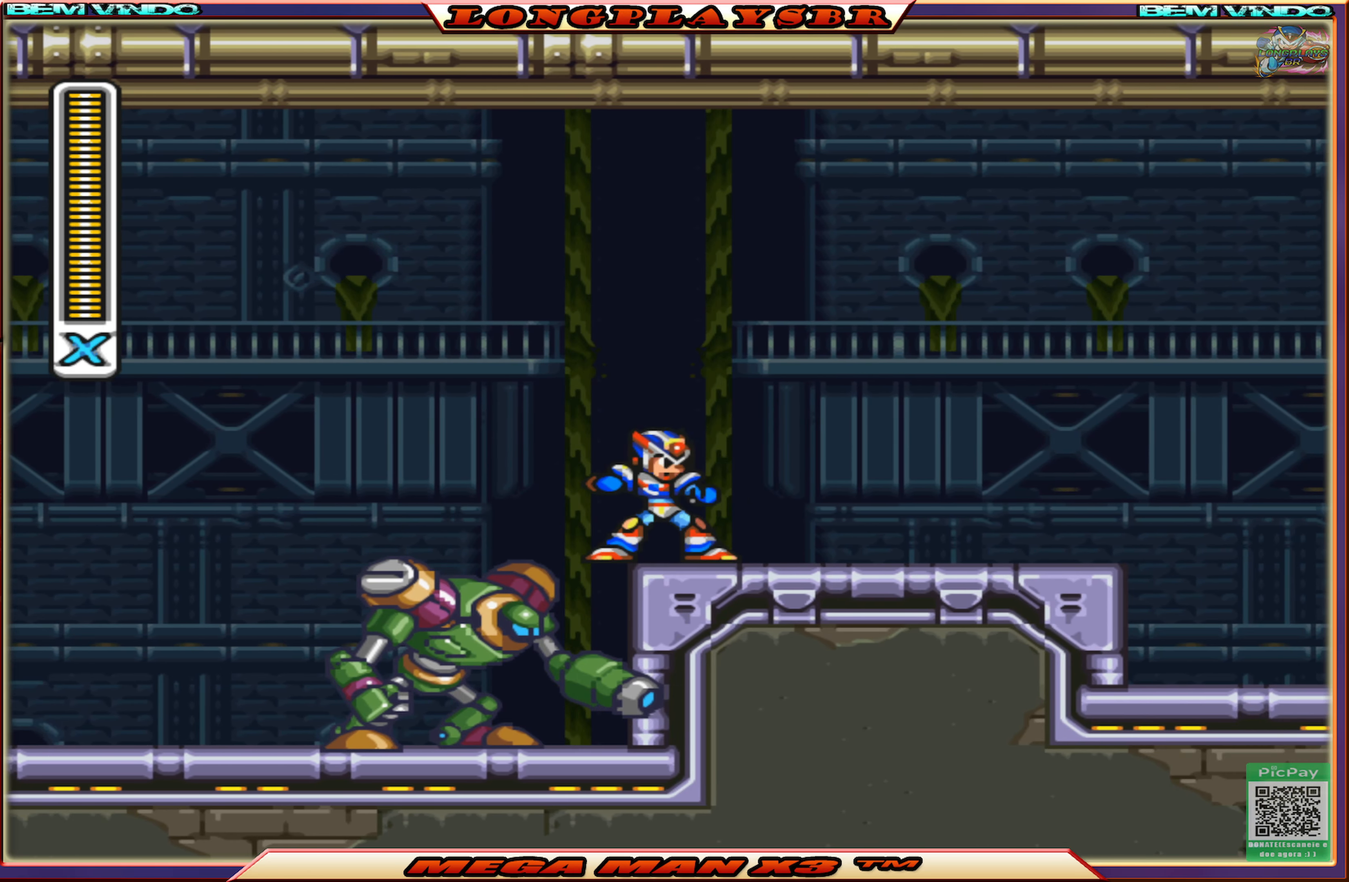
{"buttons": ["DPAD_RIGHT"], "left_stick": "center", "right_stick": "center", "events": [[267, "CIRCLE", "down"], [467, "CIRCLE", "up"]]}
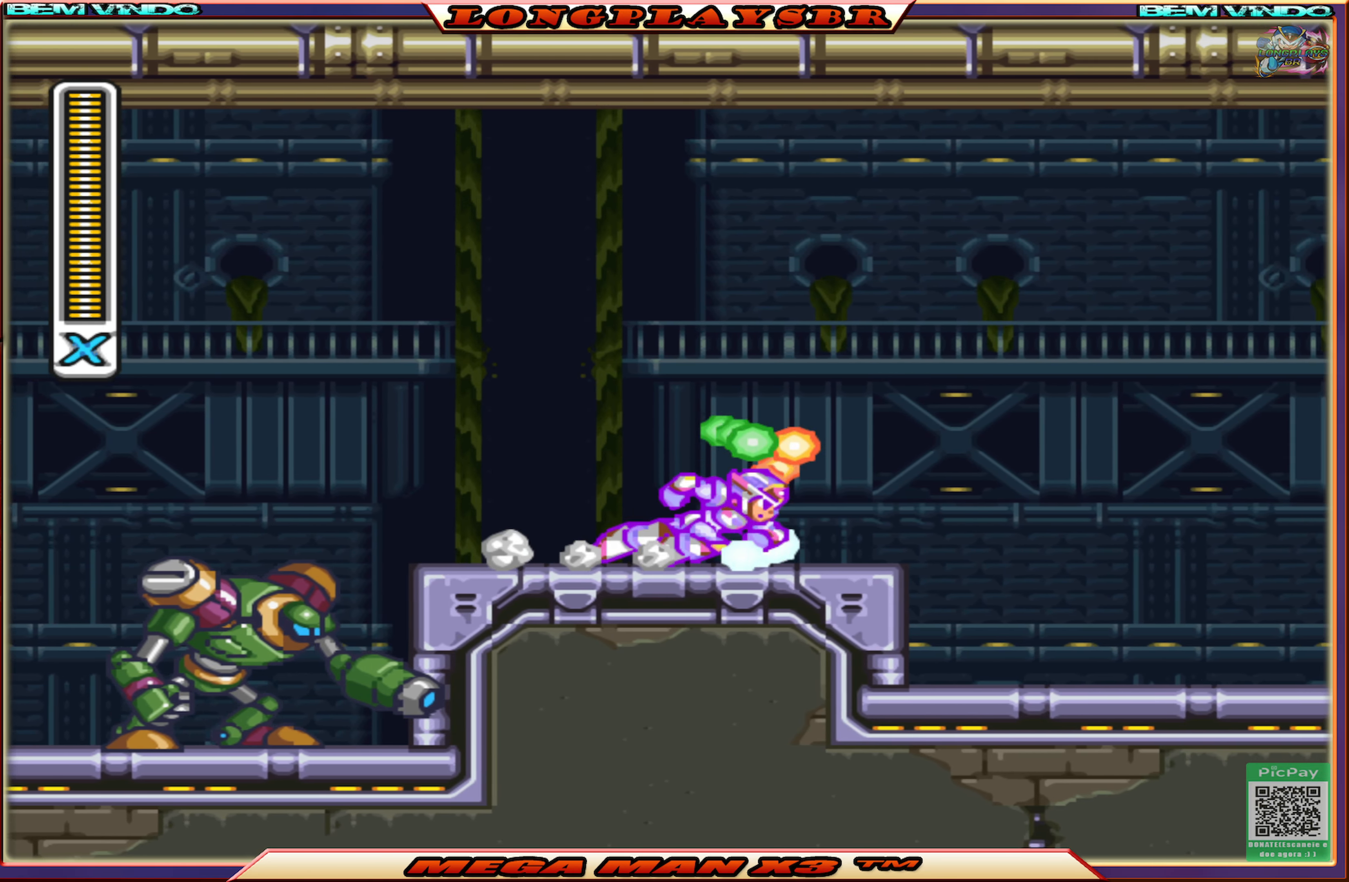
{"buttons": ["CROSS", "CIRCLE", "DPAD_RIGHT"], "left_stick": "center", "right_stick": "center", "events": [[167, "CIRCLE", "down"], [317, "CROSS", "down"]]}
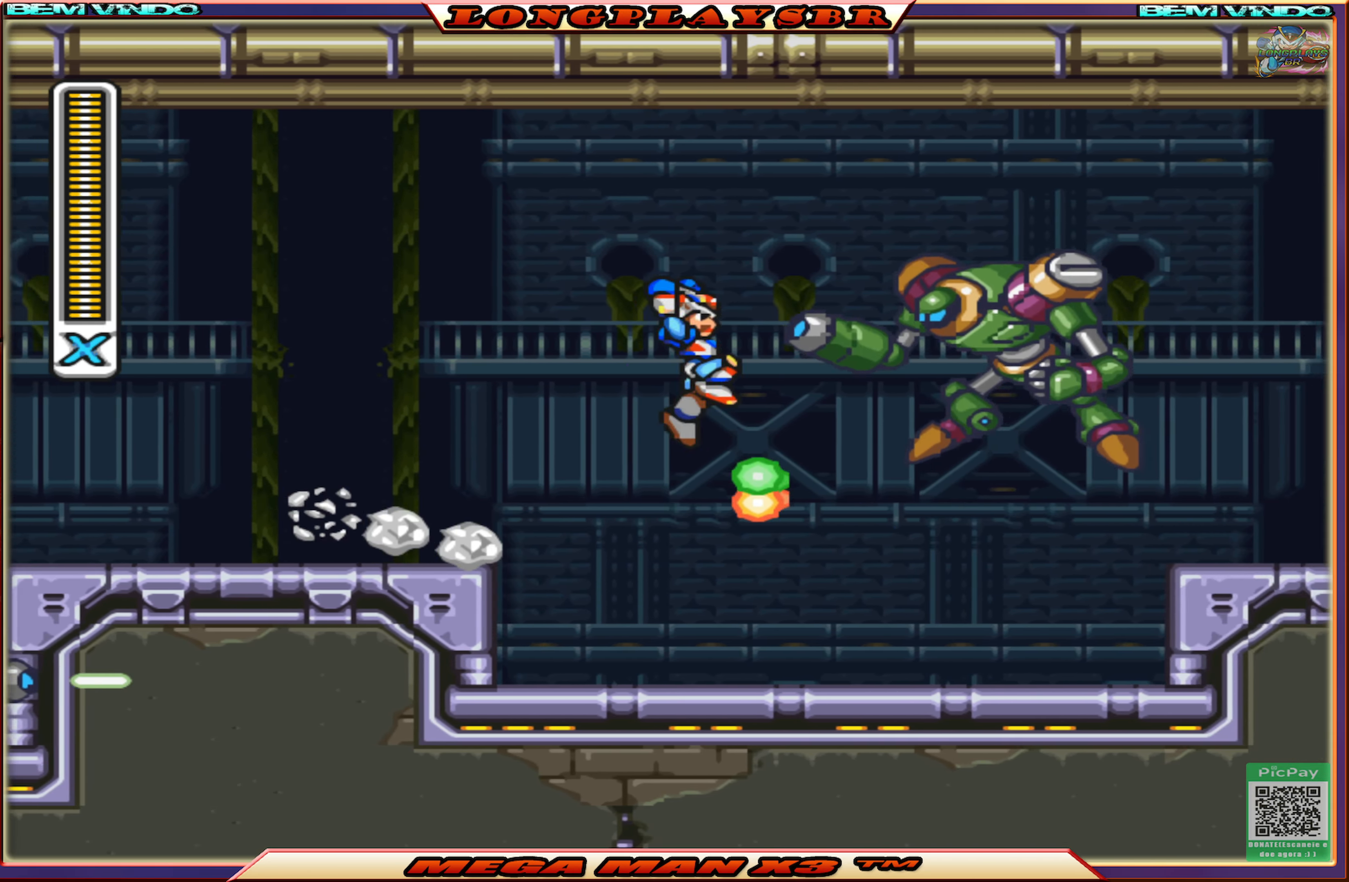
{"buttons": [], "left_stick": "center", "right_stick": "center", "events": [[183, "DPAD_RIGHT", "up"], [317, "CROSS", "up"], [350, "CIRCLE", "up"]]}
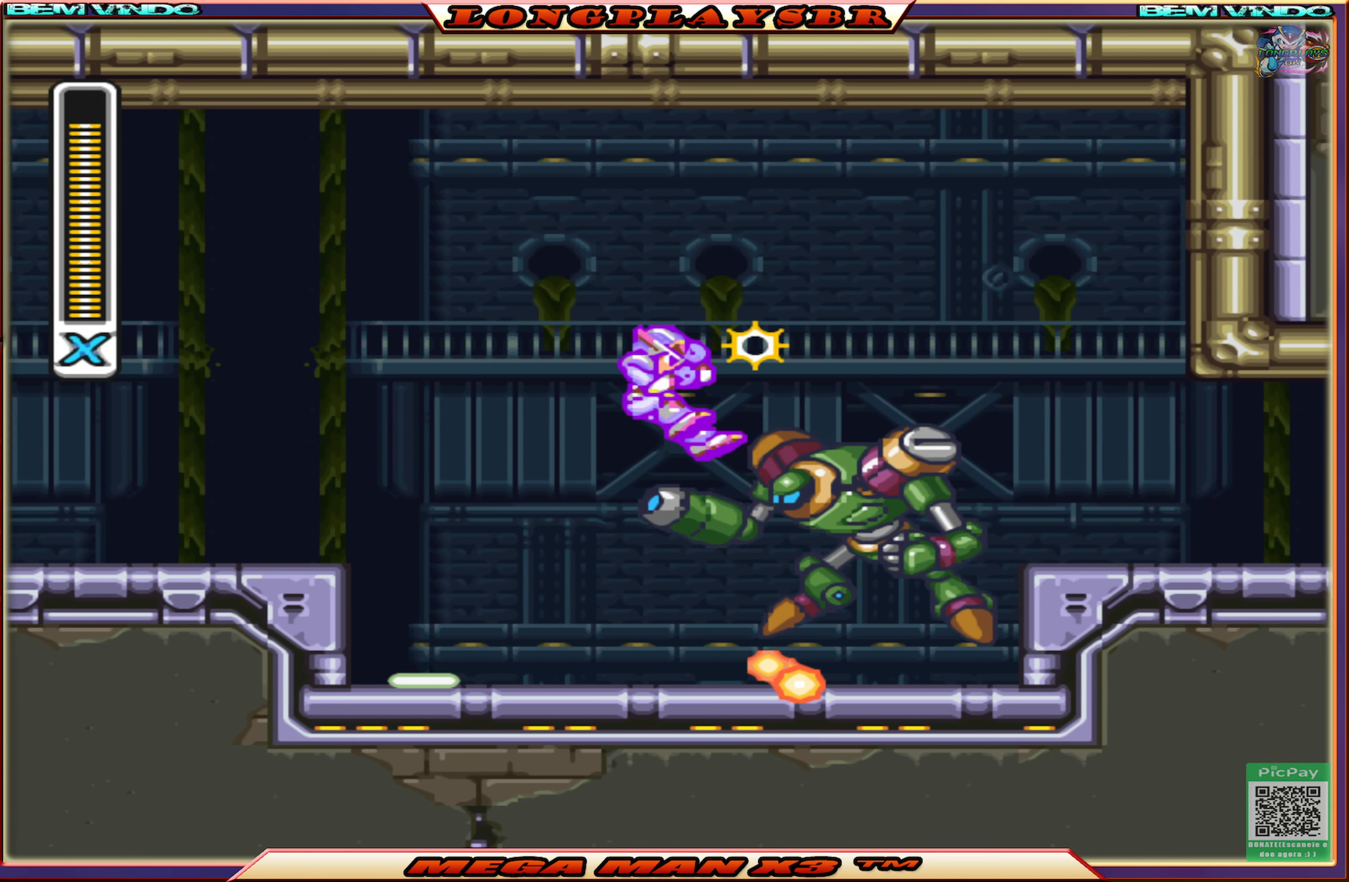
{"buttons": ["CROSS", "CIRCLE", "DPAD_RIGHT"], "left_stick": "center", "right_stick": "center", "events": [[83, "DPAD_RIGHT", "down"], [300, "CIRCLE", "down"], [367, "CROSS", "down"]]}
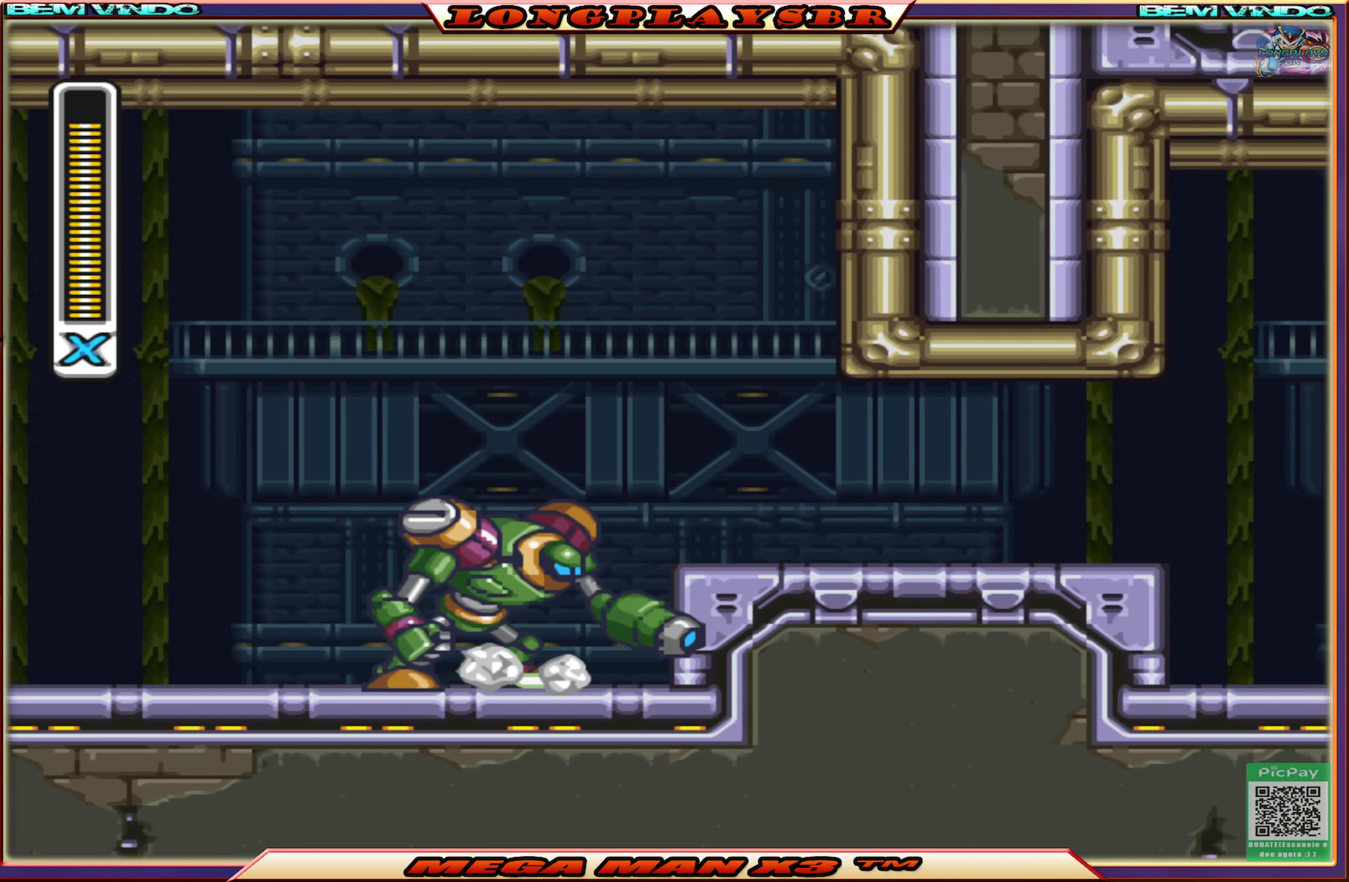
{"buttons": ["CIRCLE", "DPAD_RIGHT"], "left_stick": "center", "right_stick": "center", "events": [[84, "CROSS", "up"], [100, "CIRCLE", "up"], [317, "CIRCLE", "down"]]}
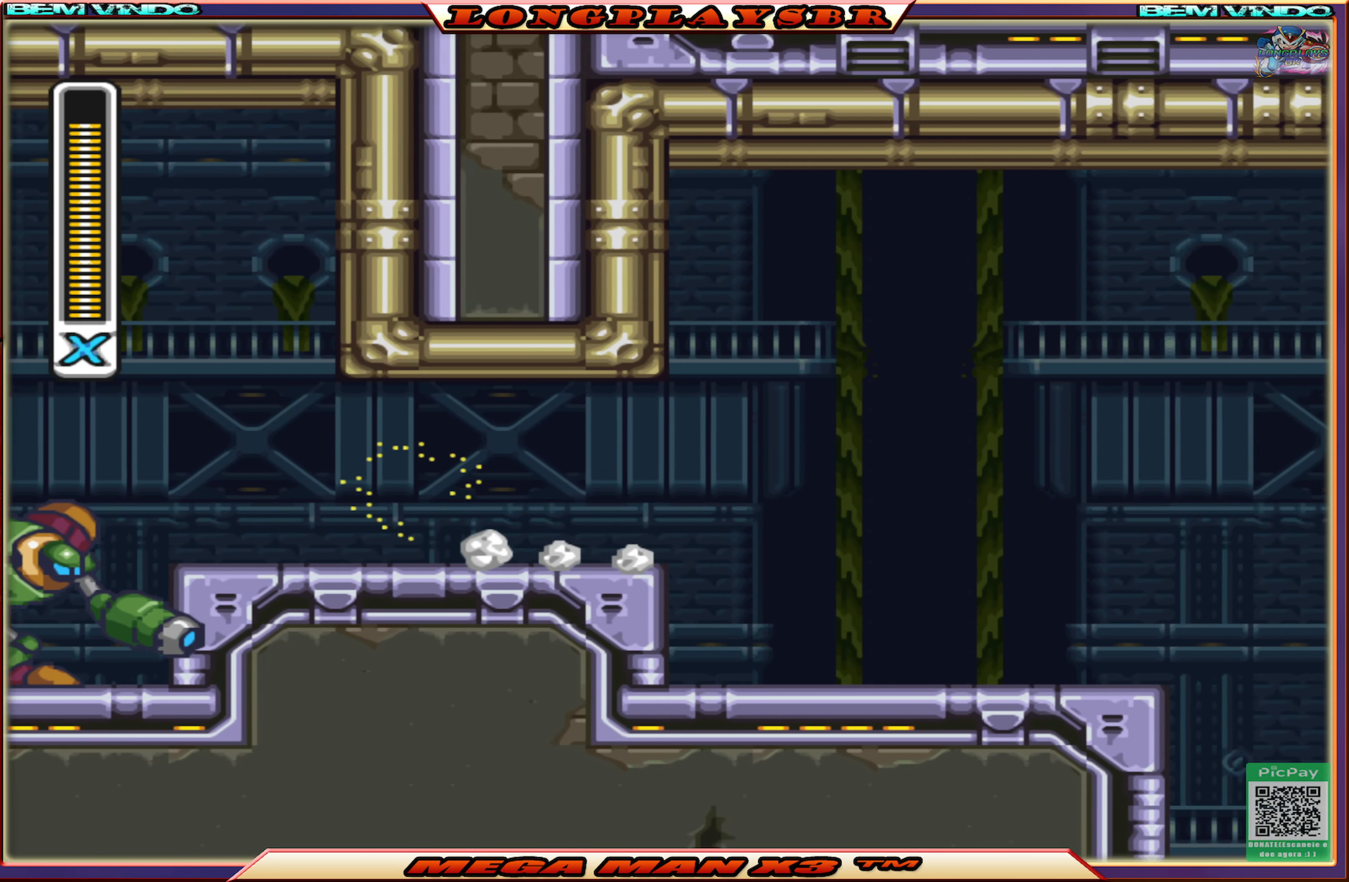
{"buttons": ["CIRCLE", "DPAD_RIGHT"], "left_stick": "center", "right_stick": "center", "events": [[84, "CROSS", "down"], [200, "CROSS", "up"], [234, "CIRCLE", "up"], [300, "DPAD_RIGHT", "up"], [450, "DPAD_RIGHT", "down"], [500, "CIRCLE", "down"]]}
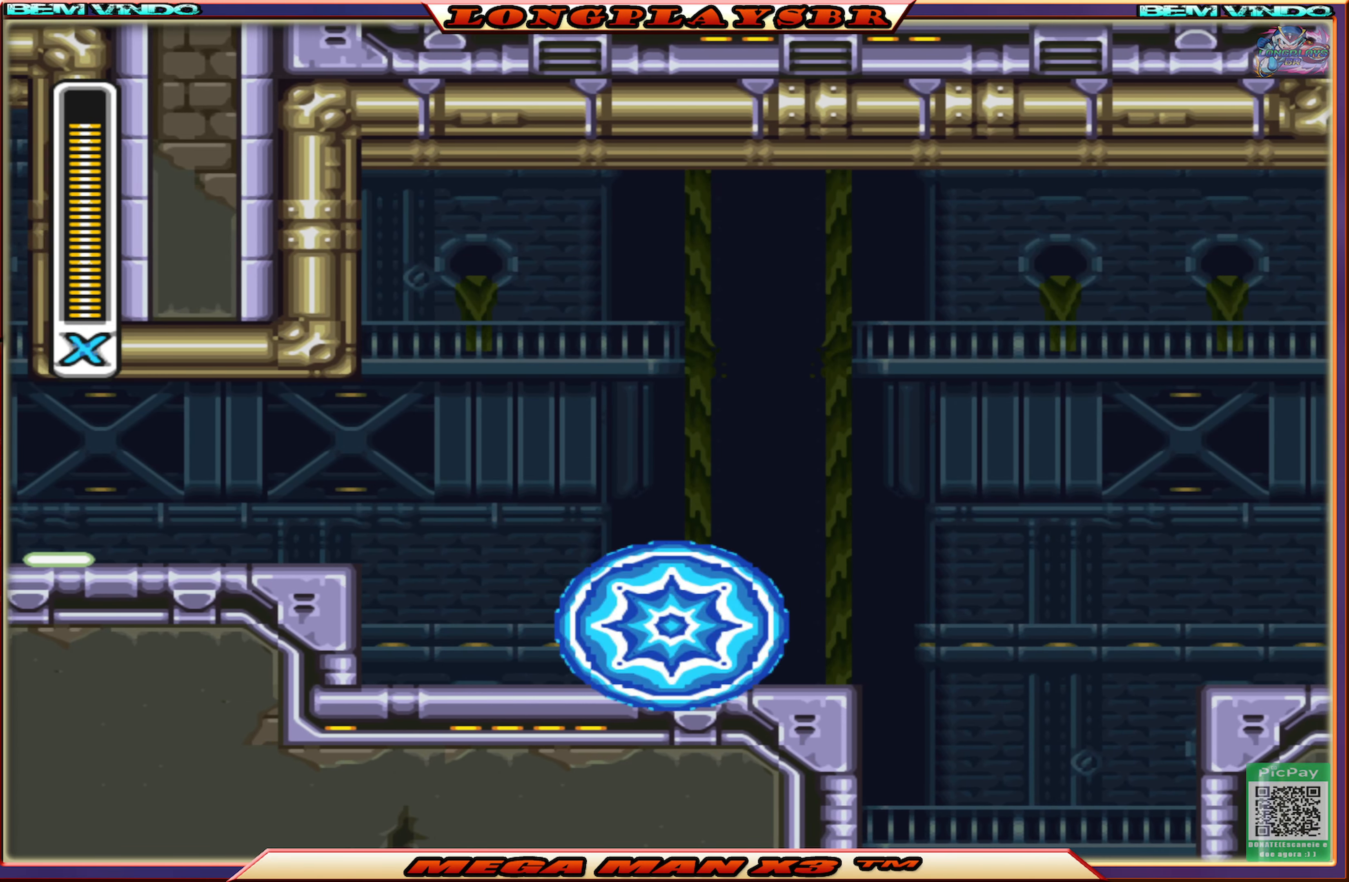
{"buttons": [], "left_stick": "center", "right_stick": "center", "events": [[34, "CROSS", "down"], [384, "CROSS", "up"], [400, "CIRCLE", "up"], [467, "DPAD_RIGHT", "up"]]}